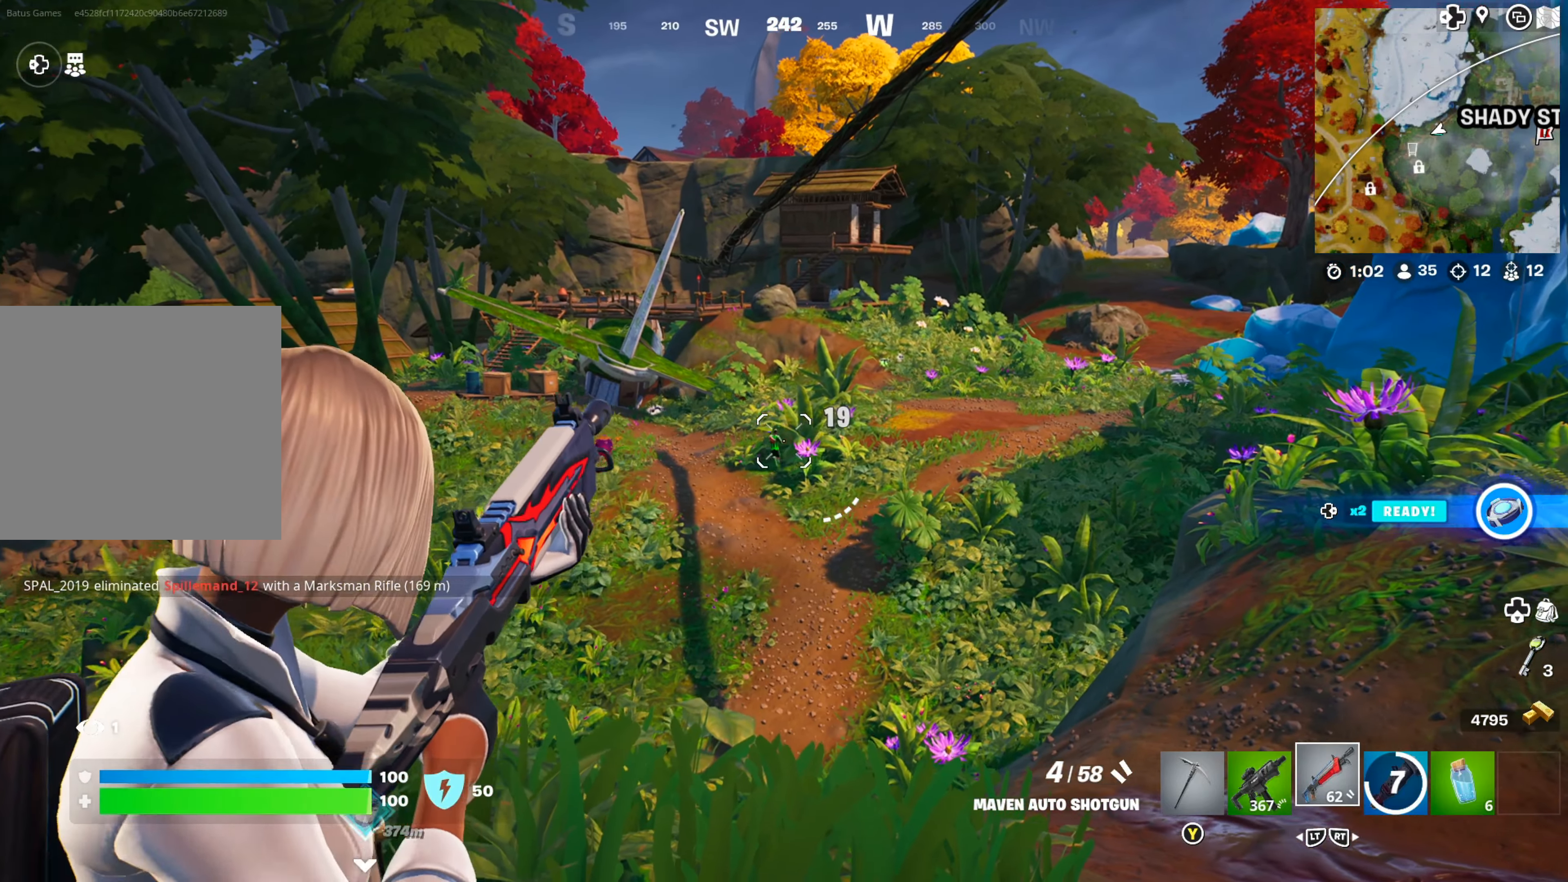
Gameplay with a controller (Xbox layout); each line is a JSON object with the inputs held at the frame after it. "events" lists button and stick changes between this image and that frame as [ms after this image, input, new state], when the widget could be followed in between.
{"buttons": ["L1"], "left_stick": "center", "right_stick": "center", "events": [[17, "left_stick", "center"], [50, "R1", "down"], [150, "R1", "up"], [200, "right_stick", "center"], [217, "R1", "down"], [334, "R1", "up"]]}
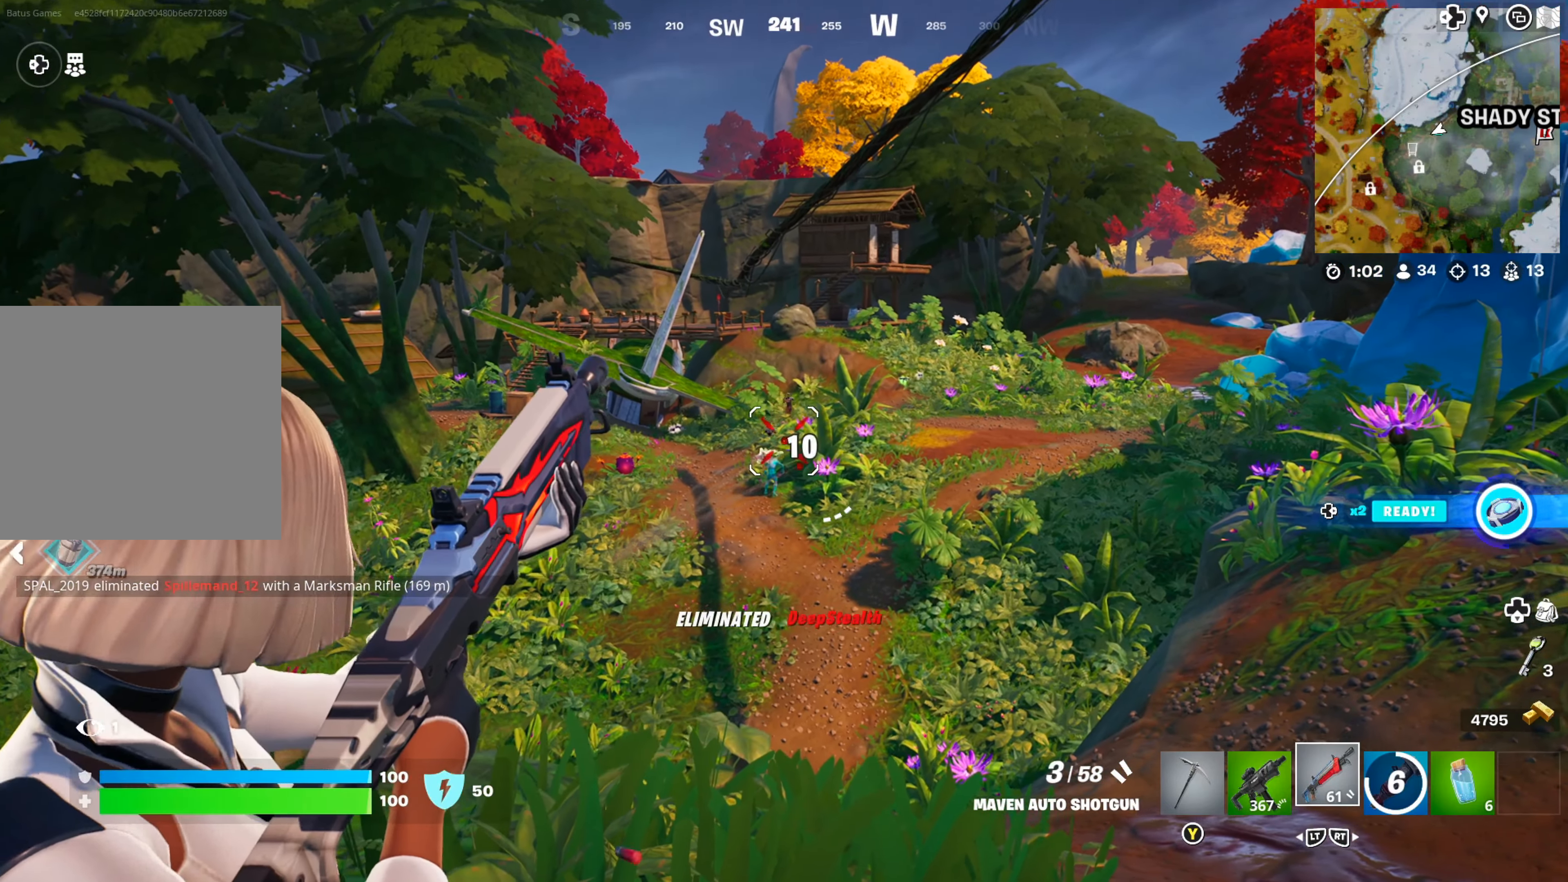
{"buttons": [], "left_stick": "down-right", "right_stick": "center", "events": [[350, "L1", "up"], [467, "left_stick", "down-right"]]}
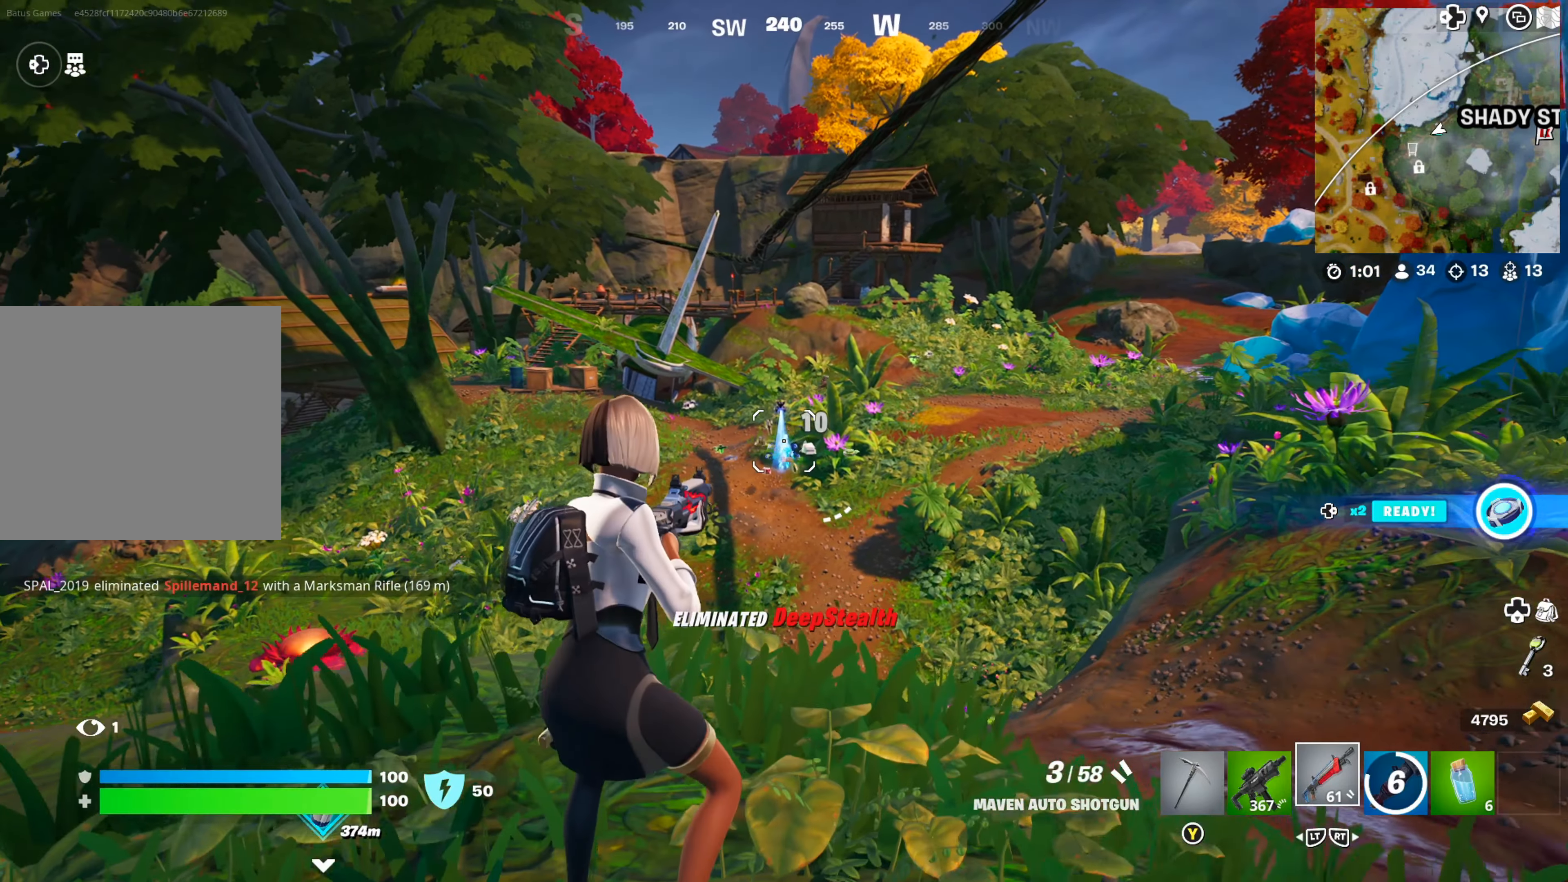
{"buttons": [], "left_stick": "down-right", "right_stick": "center", "events": []}
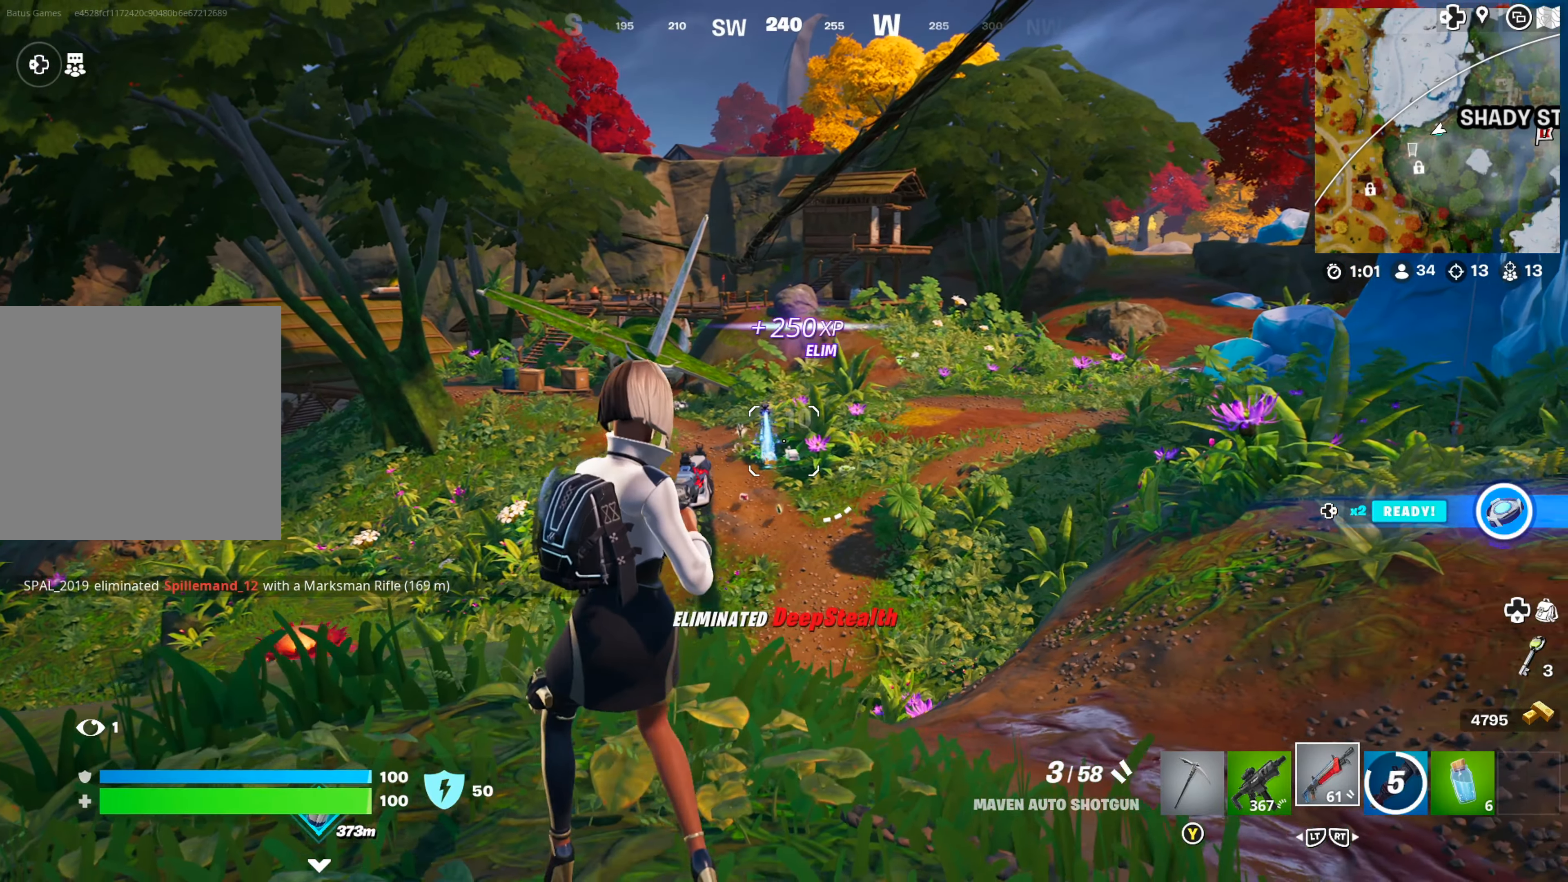
{"buttons": [], "left_stick": "right", "right_stick": "center", "events": [[67, "L2", "down"], [200, "L2", "up"], [367, "left_stick", "right"], [400, "X", "down"], [450, "X", "up"]]}
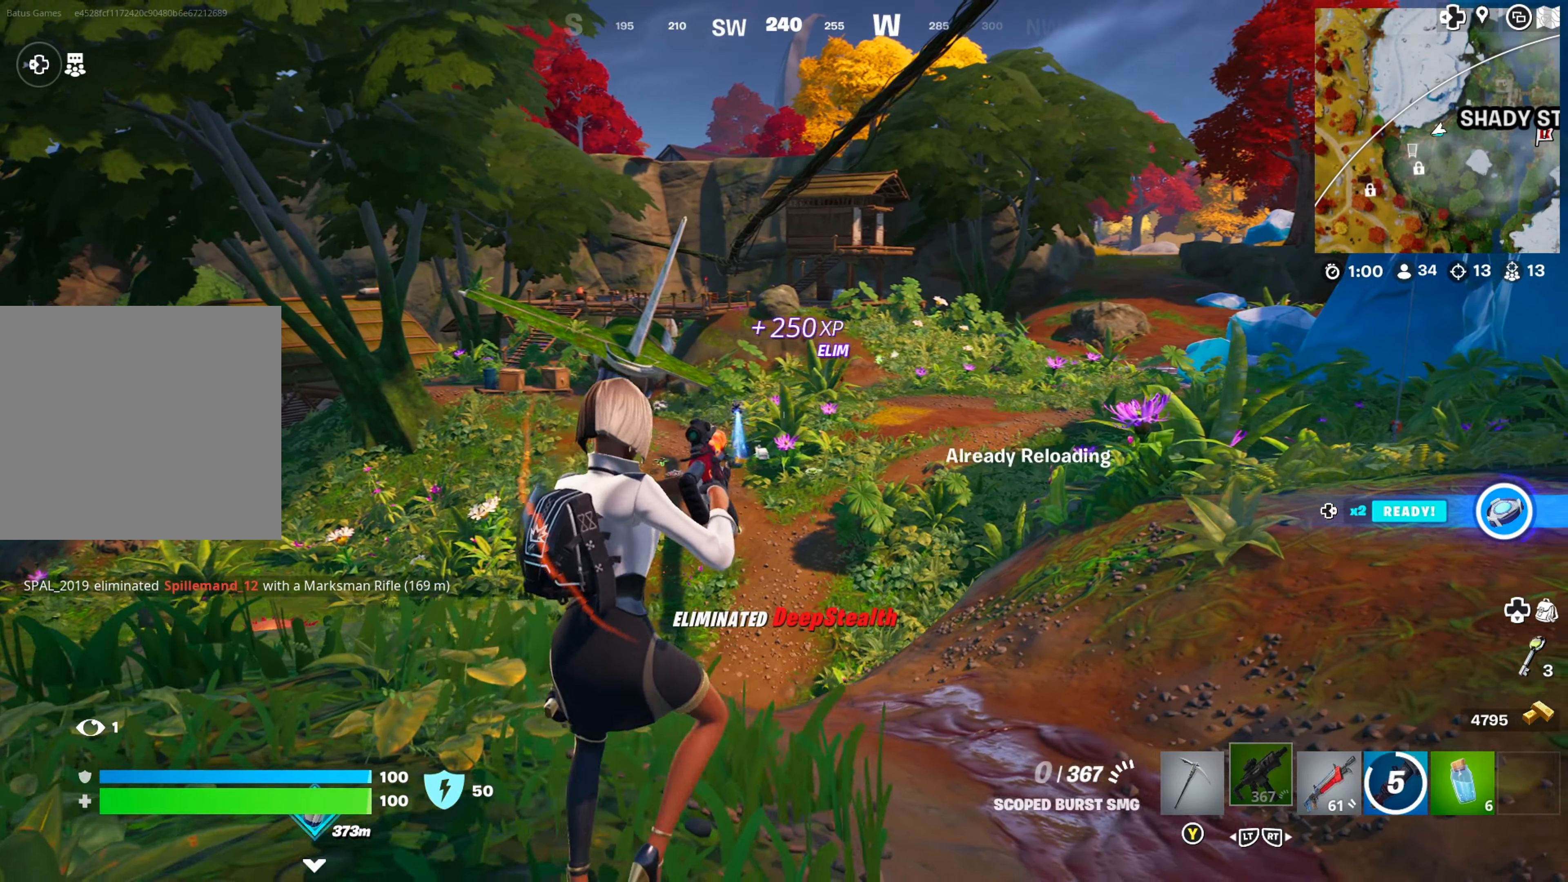
{"buttons": [], "left_stick": "right", "right_stick": "center", "events": [[50, "X", "down"], [100, "X", "up"], [184, "X", "down"], [234, "X", "up"]]}
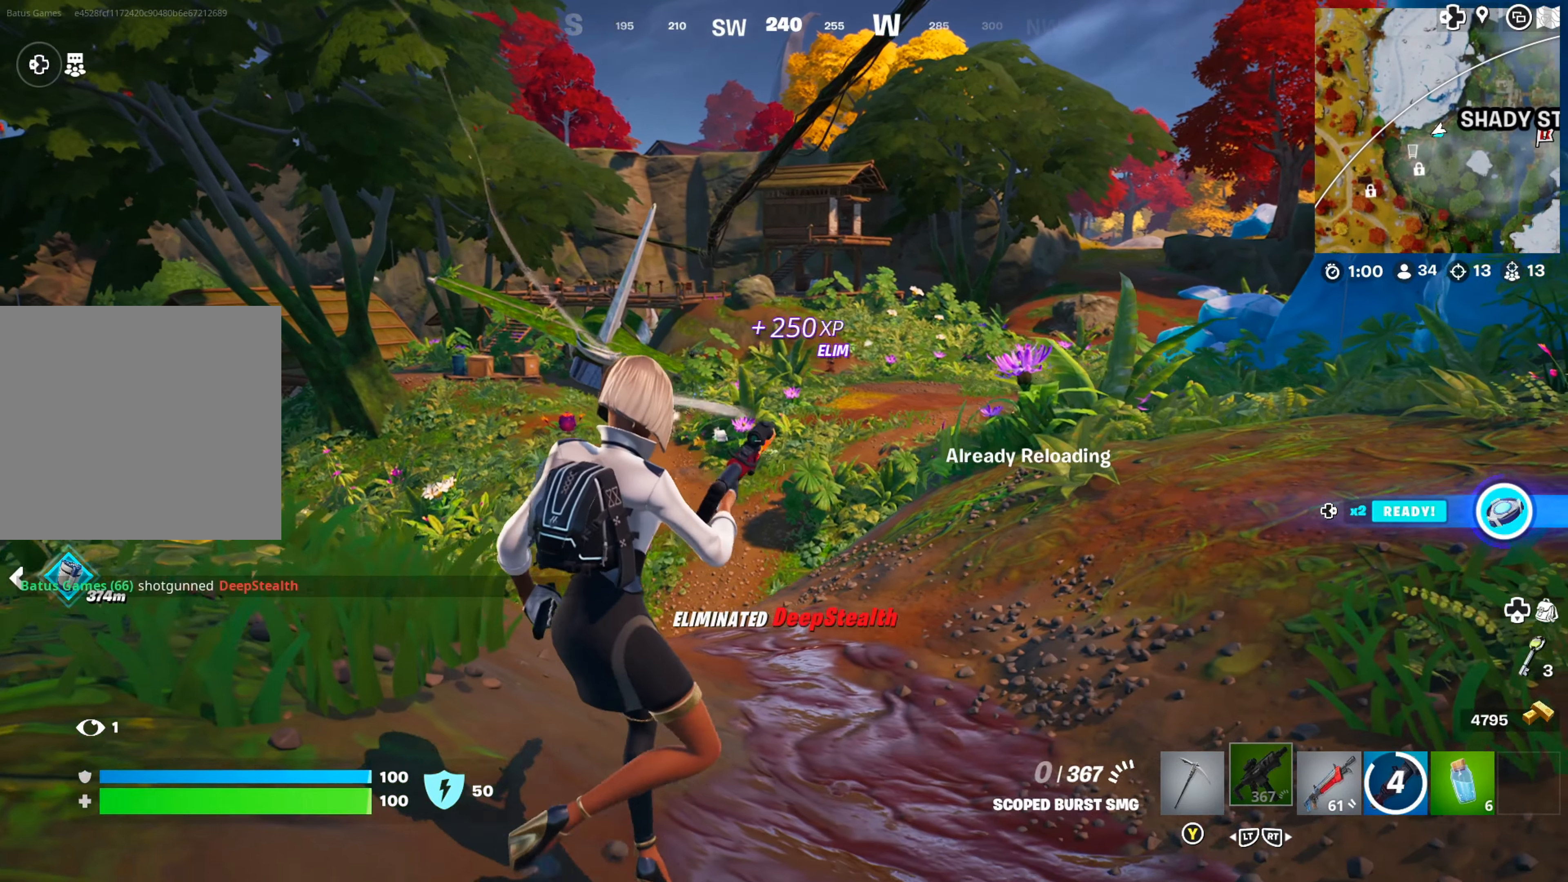
{"buttons": [], "left_stick": "right", "right_stick": "center", "events": [[400, "right_stick", "right"], [467, "right_stick", "center"]]}
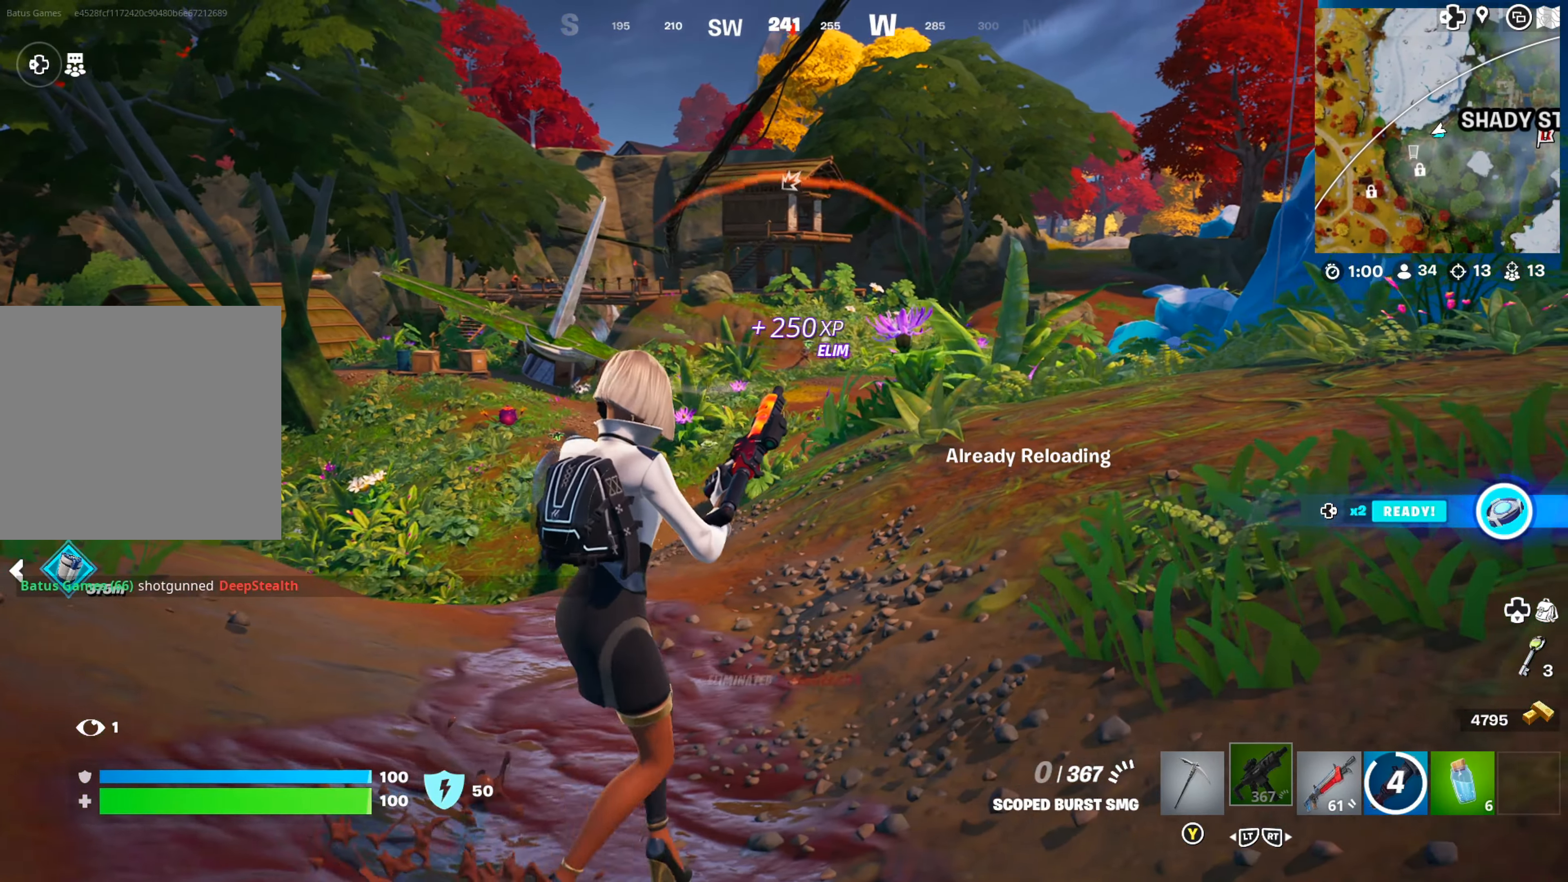
{"buttons": [], "left_stick": "up-right", "right_stick": "center", "events": [[150, "right_stick", "right"], [200, "left_stick", "up-right"], [300, "right_stick", "center"]]}
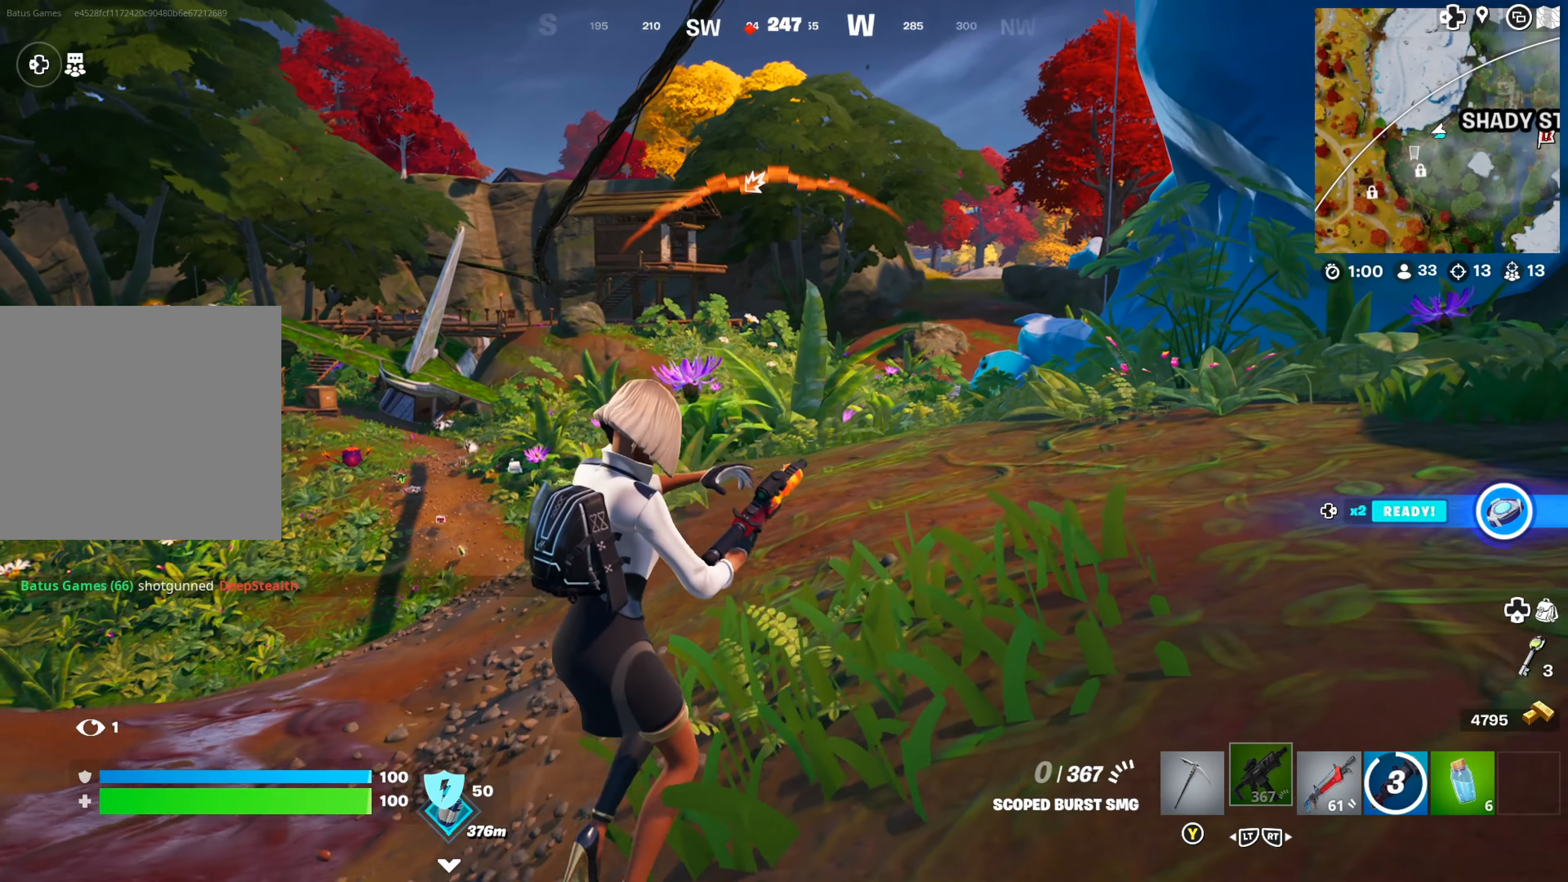
{"buttons": [], "left_stick": "up-right", "right_stick": "center", "events": []}
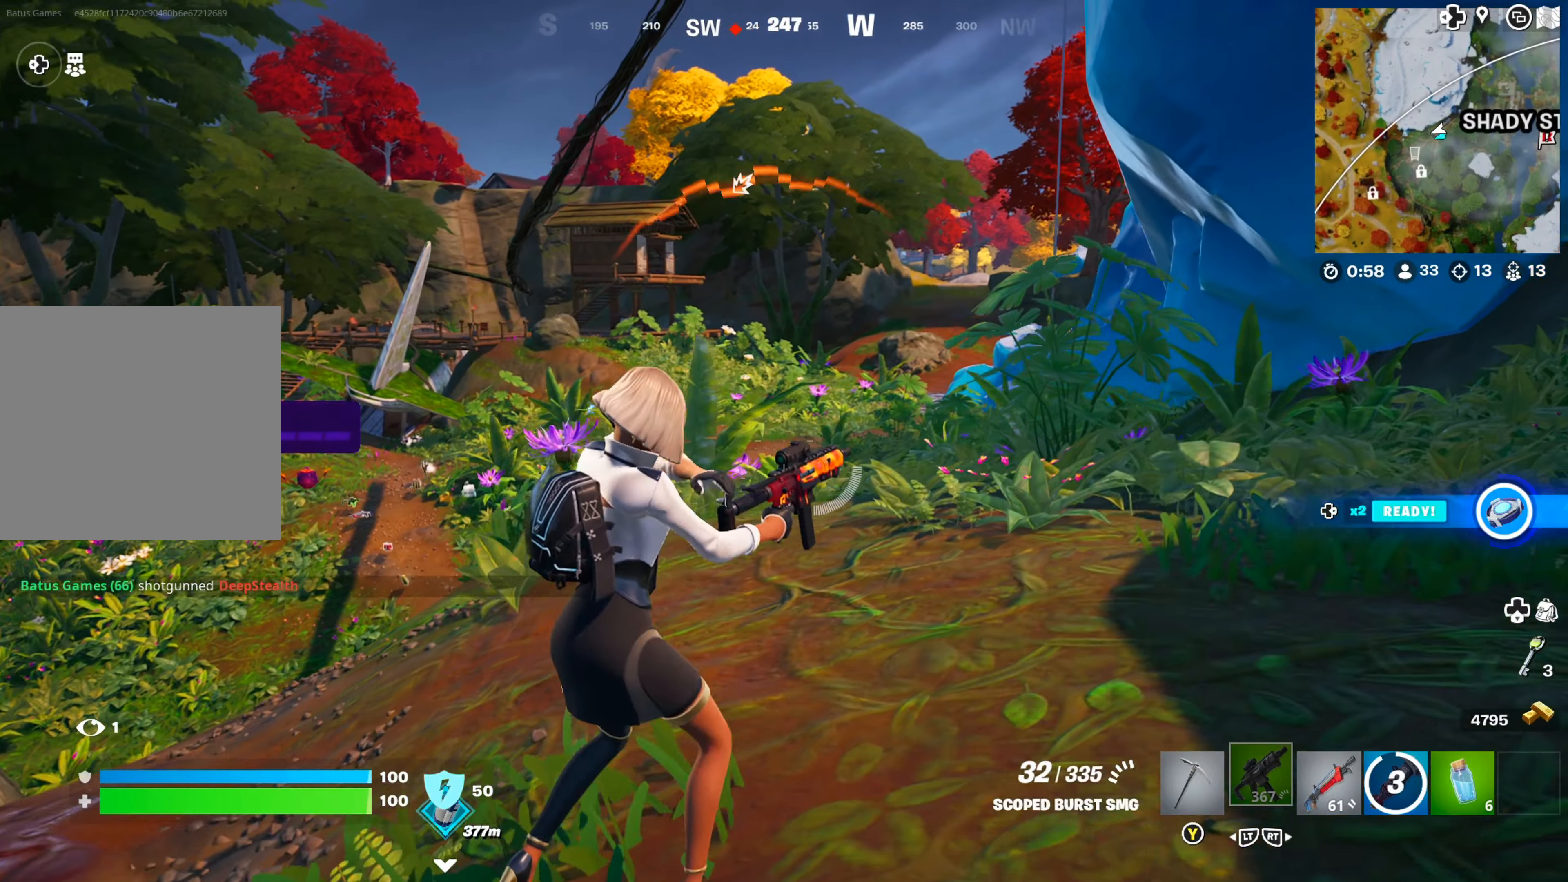
{"buttons": [], "left_stick": "center", "right_stick": "center", "events": [[200, "left_stick", "up"], [216, "A", "down"], [283, "A", "up"], [416, "left_stick", "center"]]}
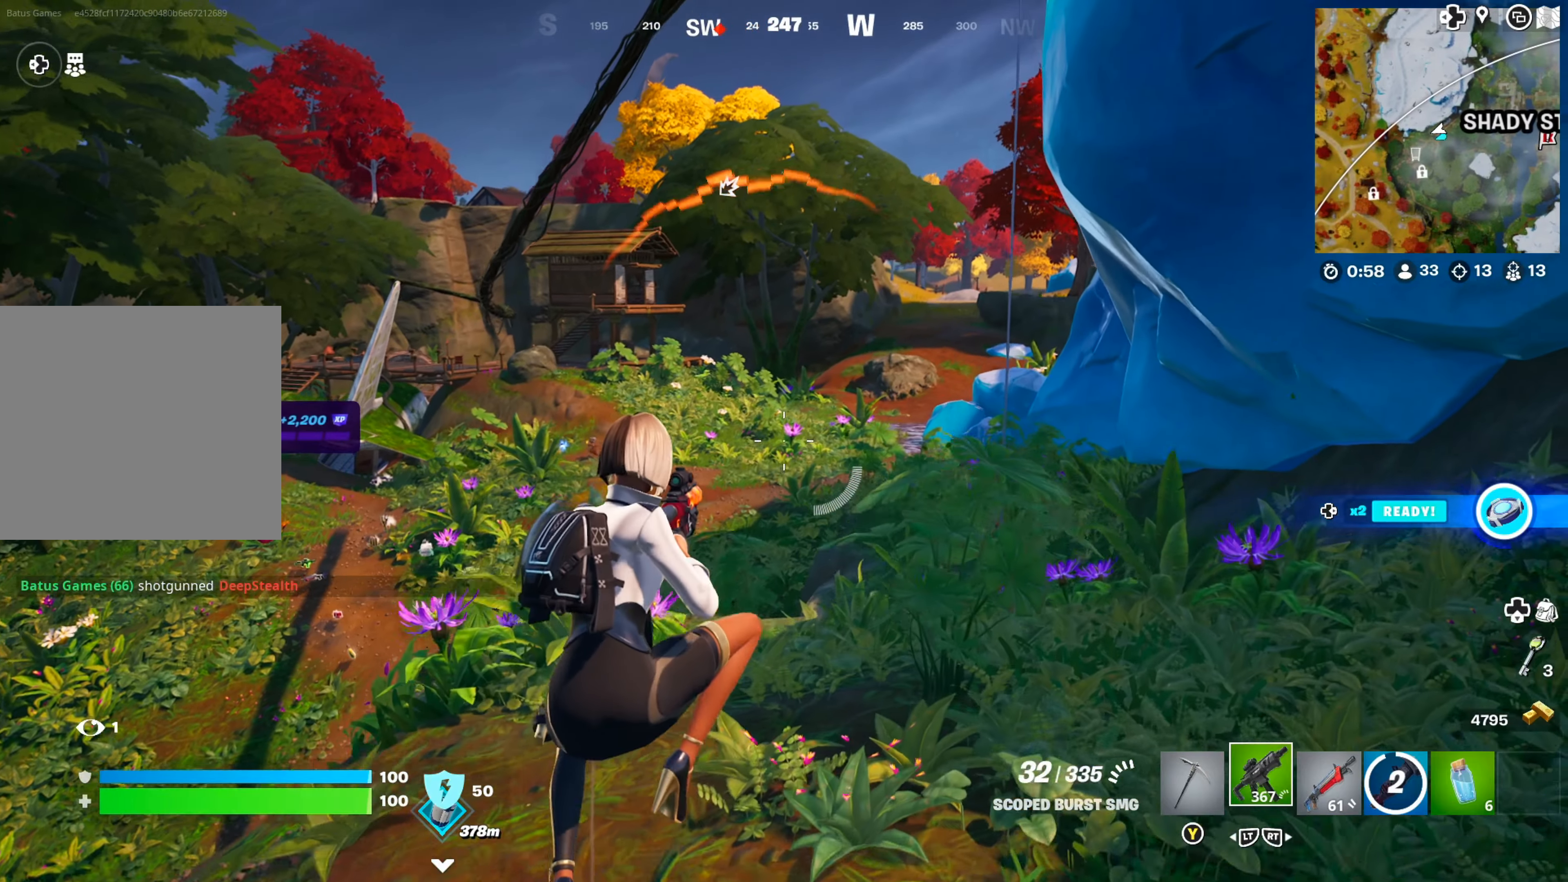
{"buttons": [], "left_stick": "up", "right_stick": "left", "events": [[166, "right_stick", "up-left"], [216, "left_stick", "up"], [283, "right_stick", "center"], [466, "right_stick", "left"]]}
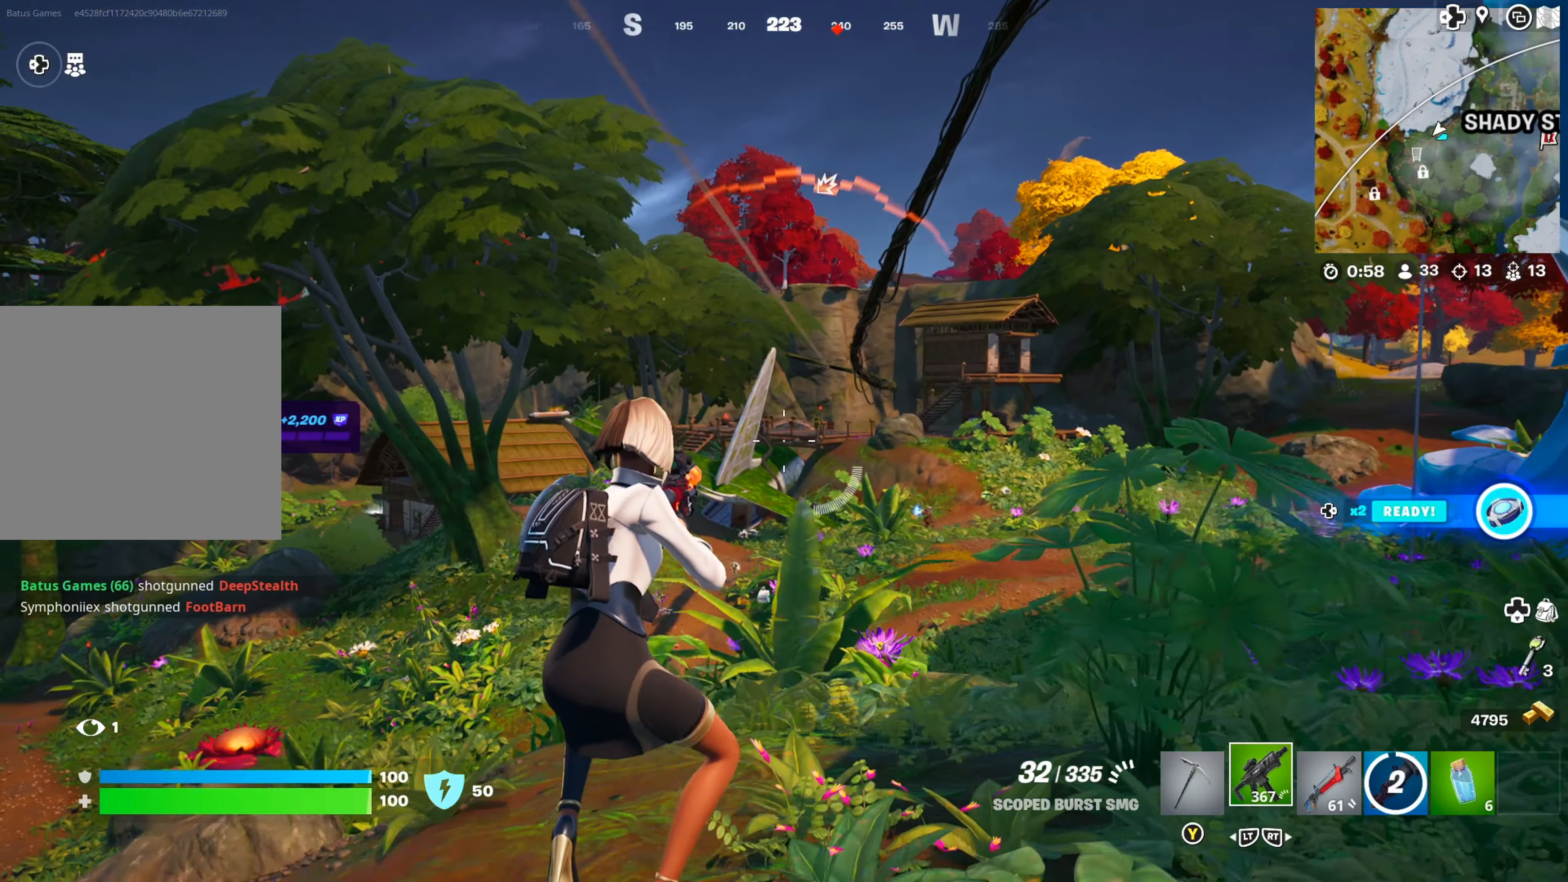
{"buttons": ["L1"], "left_stick": "up-left", "right_stick": "down-right", "events": [[50, "right_stick", "center"], [200, "right_stick", "right"], [250, "left_stick", "up-left"], [300, "L1", "down"], [350, "right_stick", "down-right"]]}
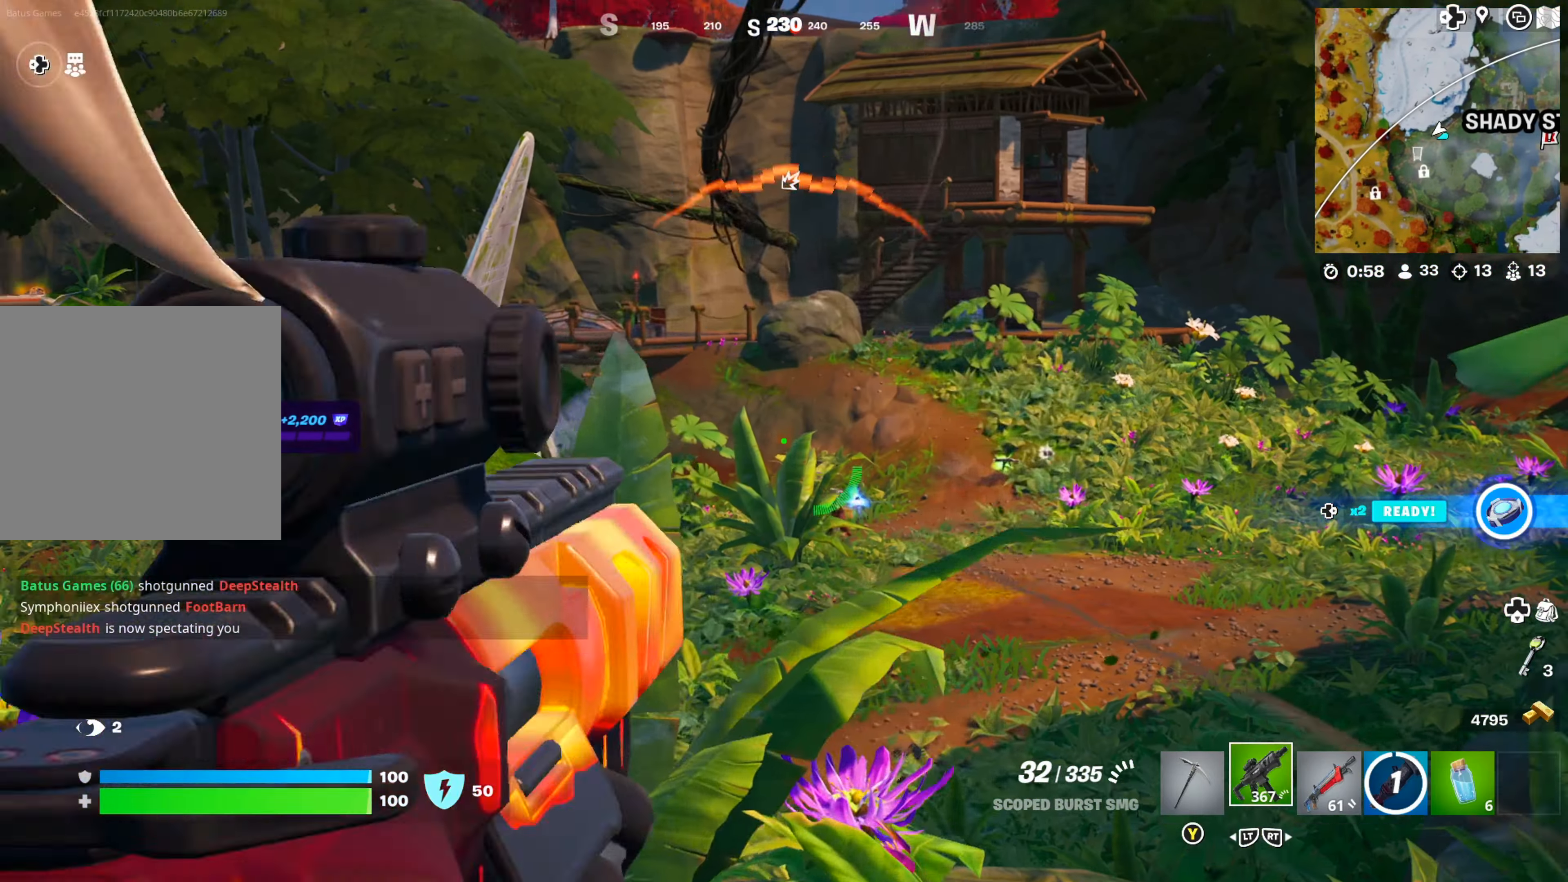
{"buttons": ["L1"], "left_stick": "up-left", "right_stick": "down", "events": [[183, "right_stick", "right"], [233, "right_stick", "down-right"], [416, "right_stick", "down"]]}
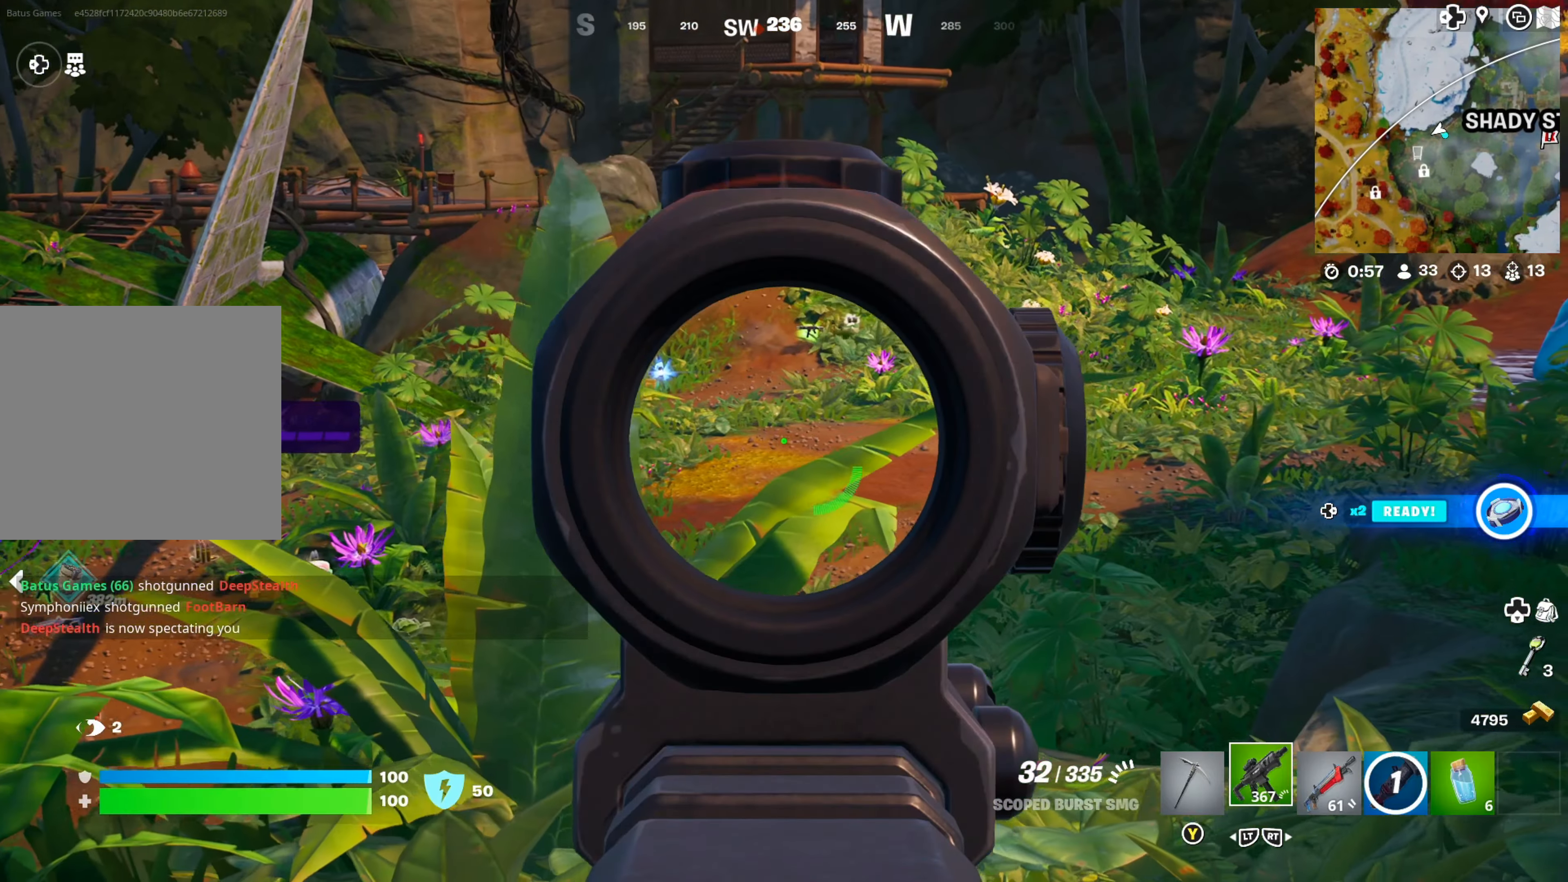
{"buttons": ["L1"], "left_stick": "up-right", "right_stick": "center", "events": [[50, "left_stick", "up-right"], [83, "right_stick", "left"], [283, "right_stick", "center"]]}
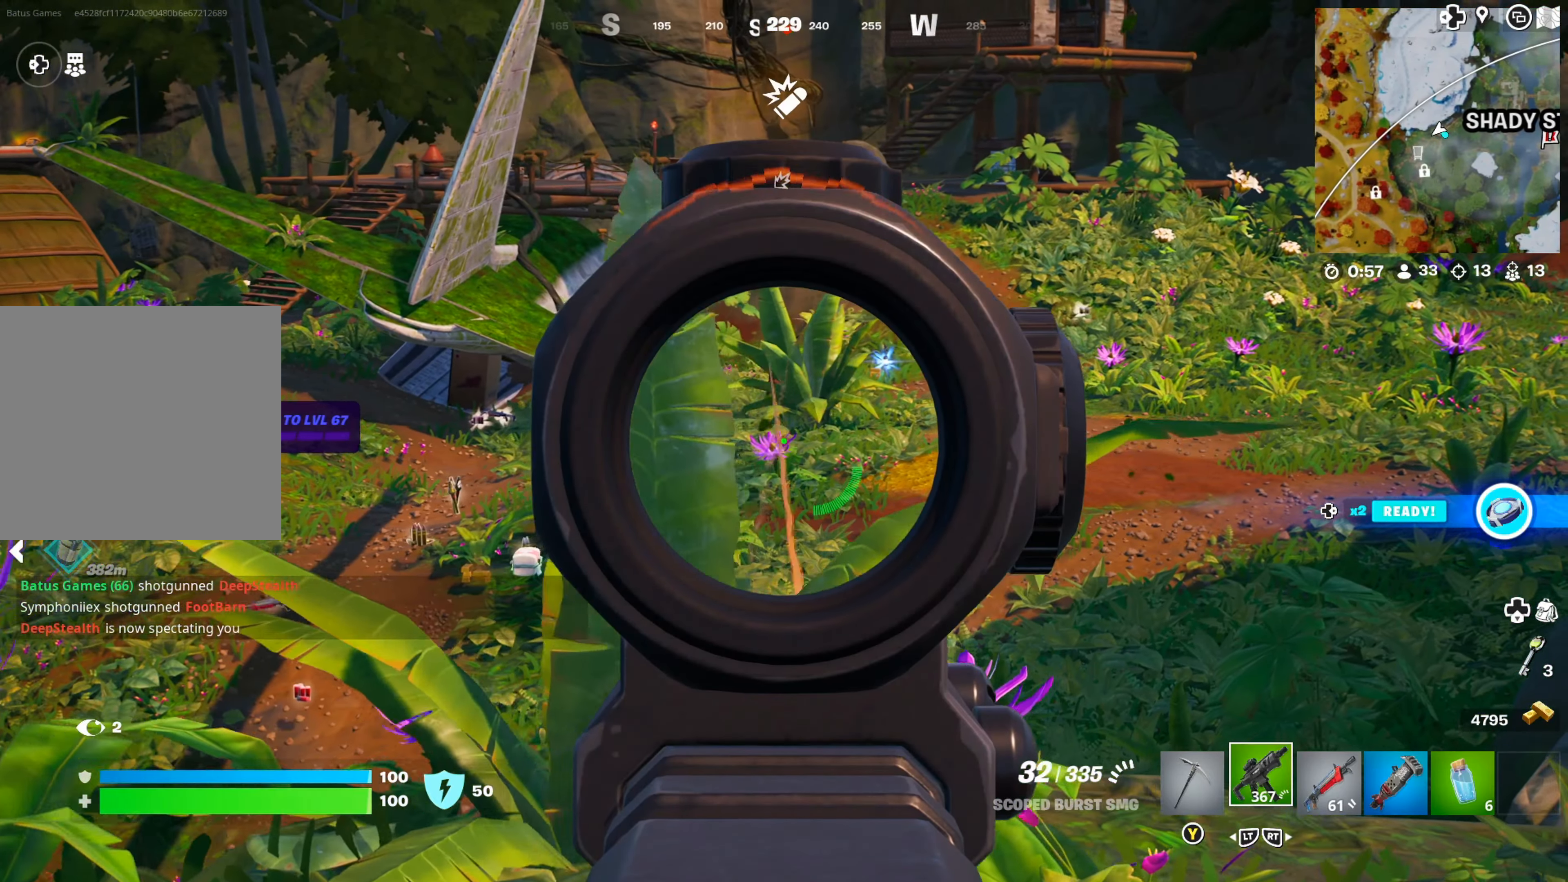
{"buttons": ["L1"], "left_stick": "center", "right_stick": "up-left", "events": [[366, "left_stick", "center"], [383, "right_stick", "up-left"]]}
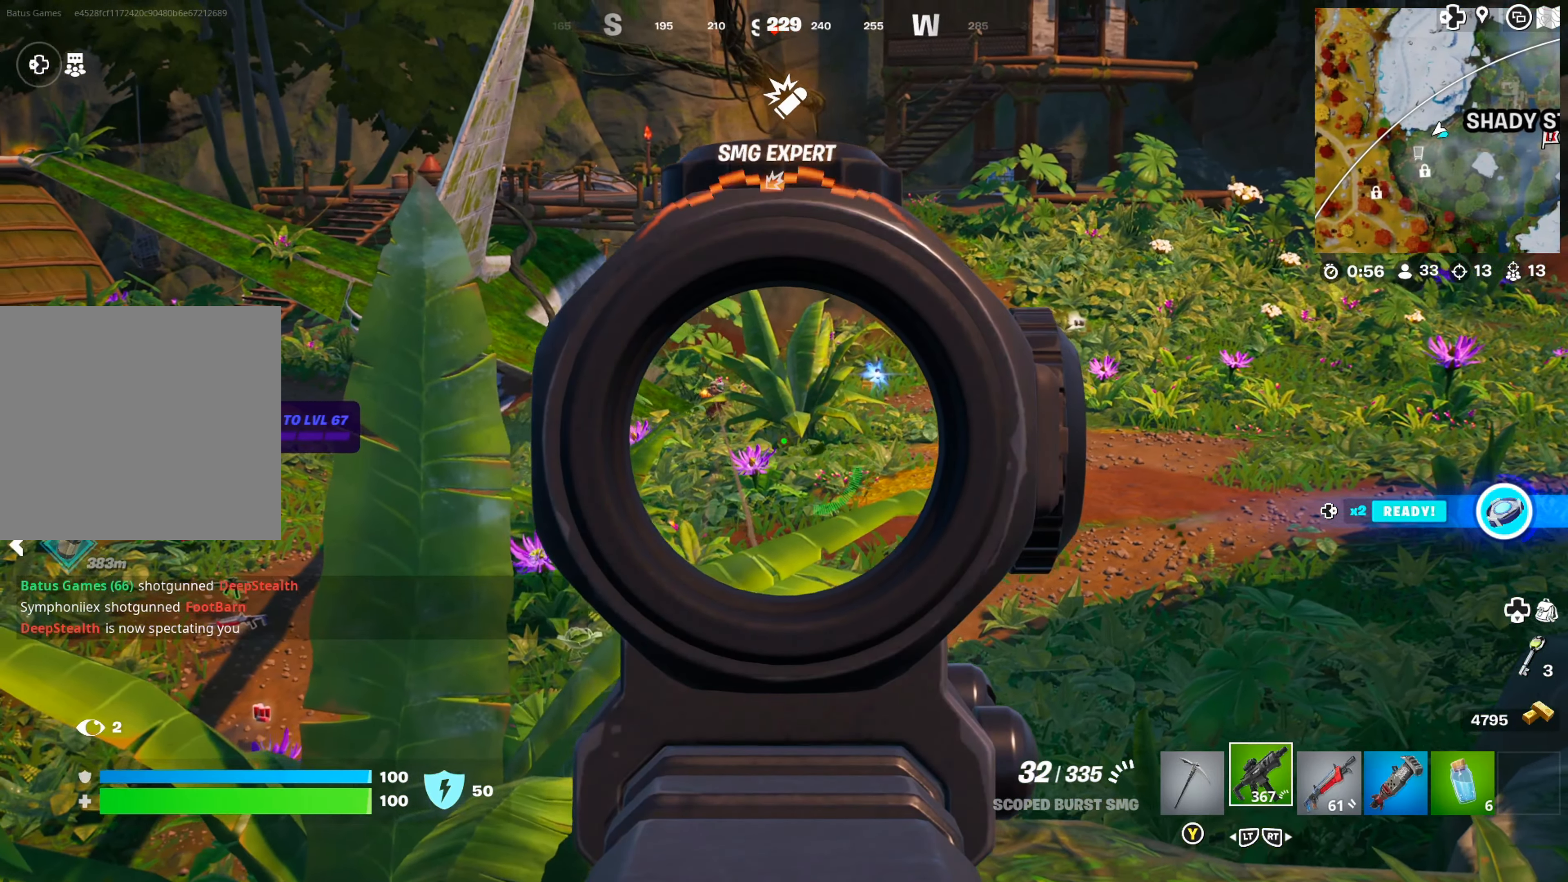
{"buttons": ["L1", "R1"], "left_stick": "center", "right_stick": "down", "events": [[166, "R1", "down"], [250, "left_stick", "down-right"], [250, "right_stick", "center"], [400, "right_stick", "down"], [450, "left_stick", "center"]]}
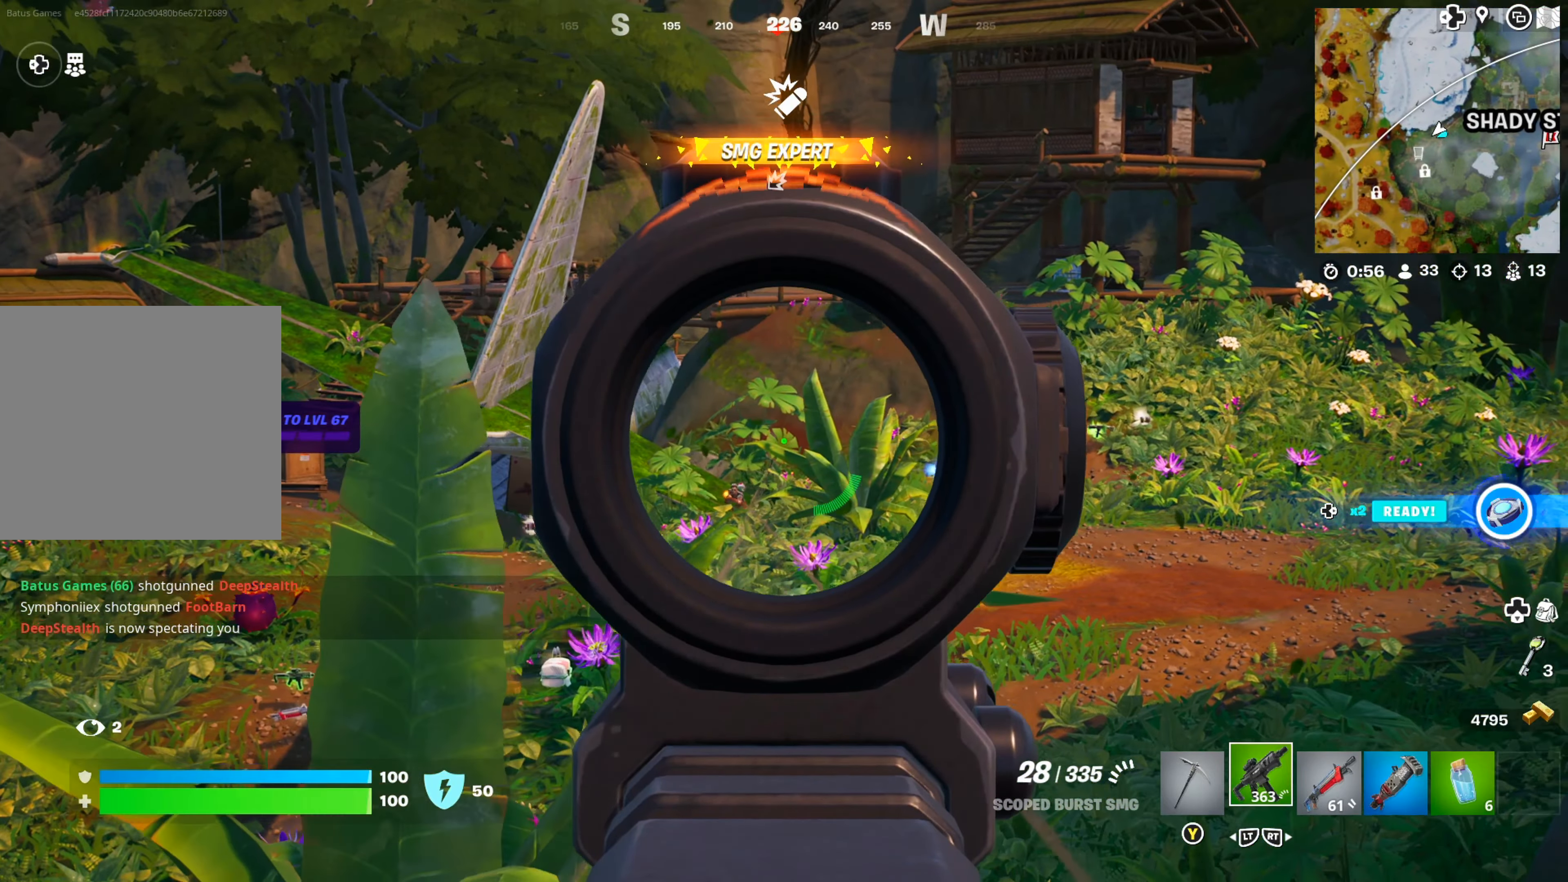
{"buttons": ["L1", "R1"], "left_stick": "center", "right_stick": "center", "events": [[116, "right_stick", "down-left"], [383, "right_stick", "center"]]}
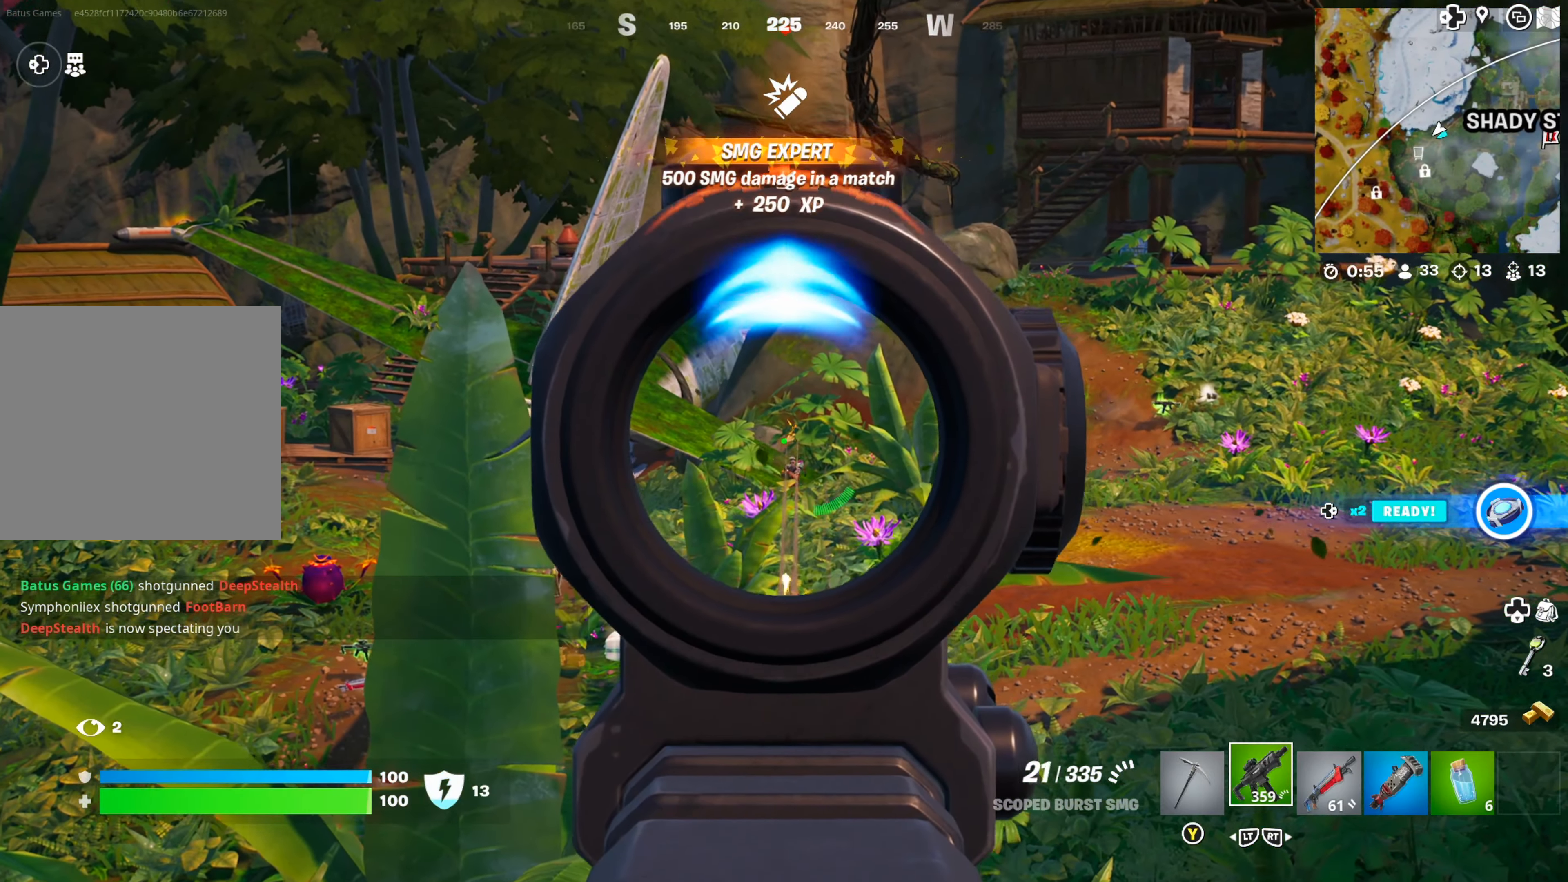
{"buttons": ["L1", "R1"], "left_stick": "center", "right_stick": "down", "events": [[250, "right_stick", "down"]]}
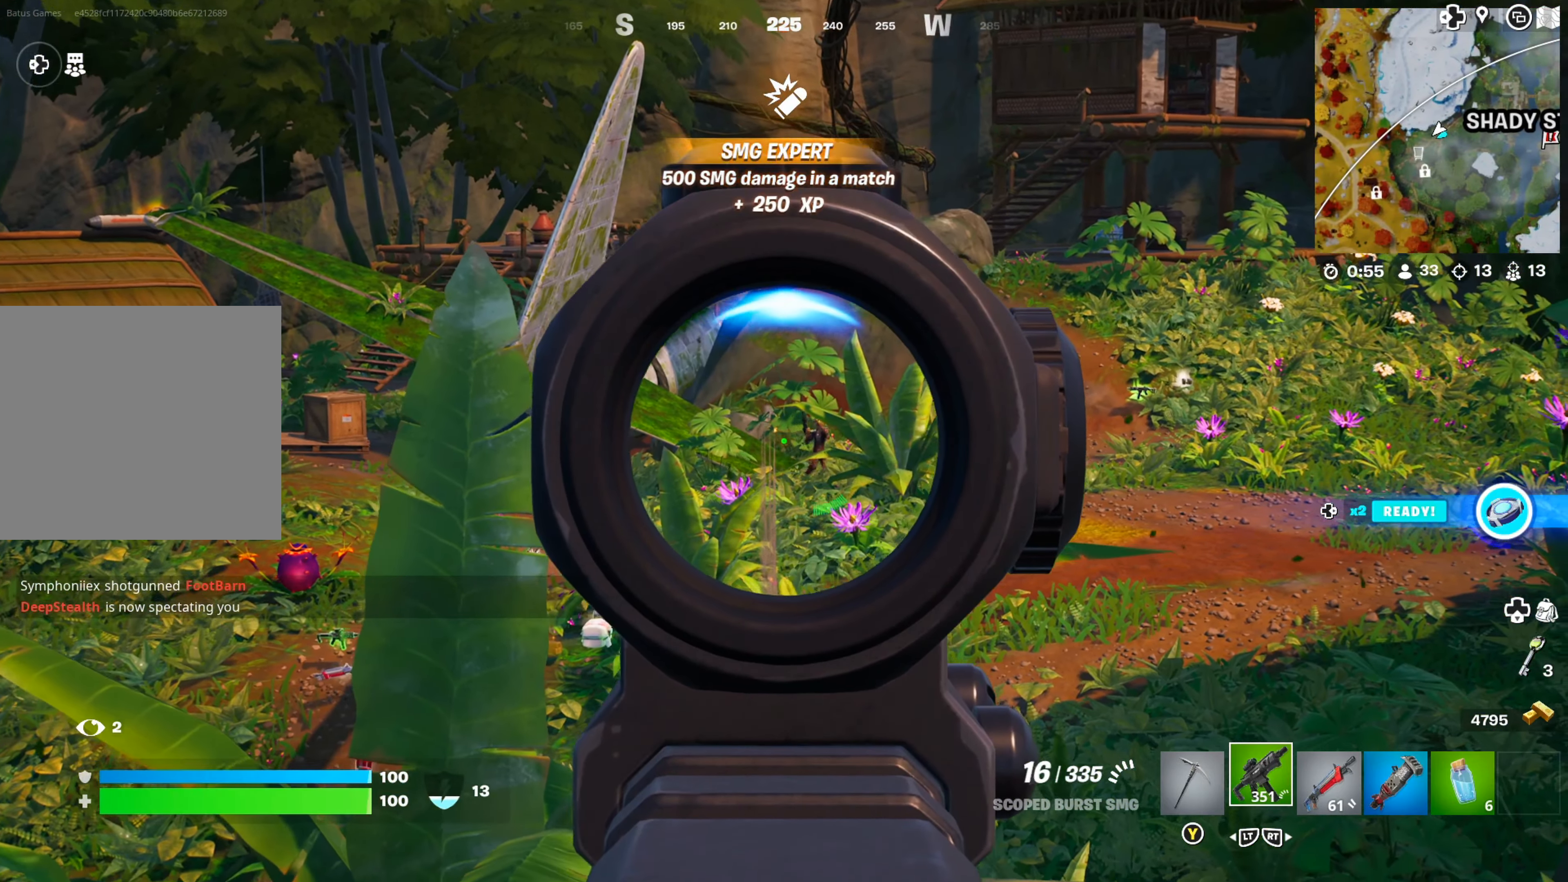
{"buttons": ["L1", "R1"], "left_stick": "right", "right_stick": "right", "events": [[16, "left_stick", "right"], [33, "right_stick", "down-right"], [200, "left_stick", "center"], [200, "right_stick", "center"], [383, "right_stick", "right"], [417, "left_stick", "right"]]}
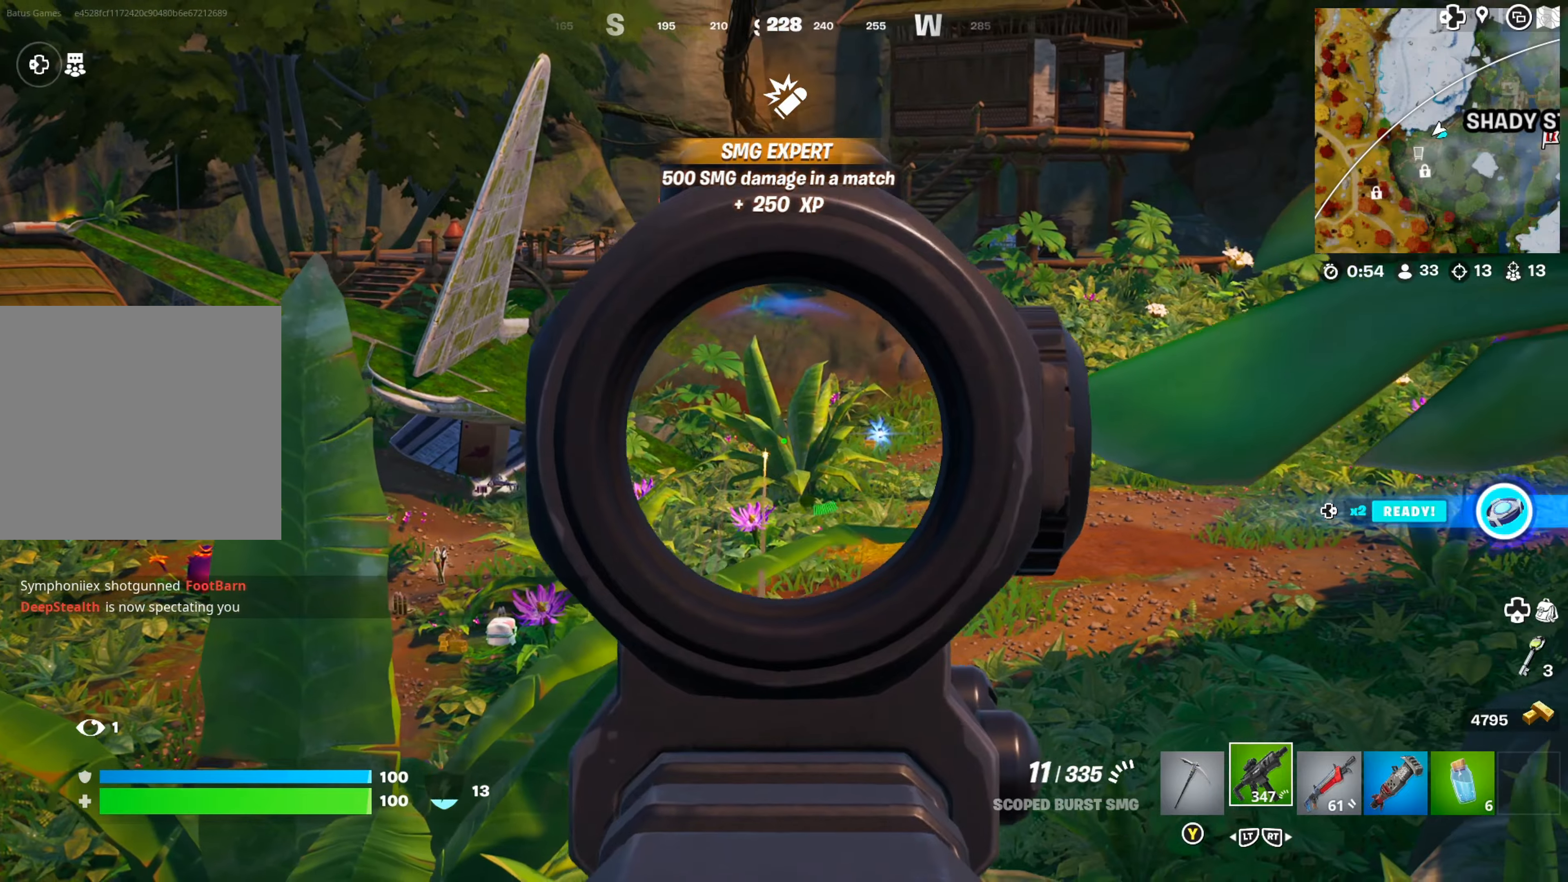
{"buttons": ["L1", "R1"], "left_stick": "center", "right_stick": "center", "events": [[67, "left_stick", "center"], [117, "right_stick", "center"]]}
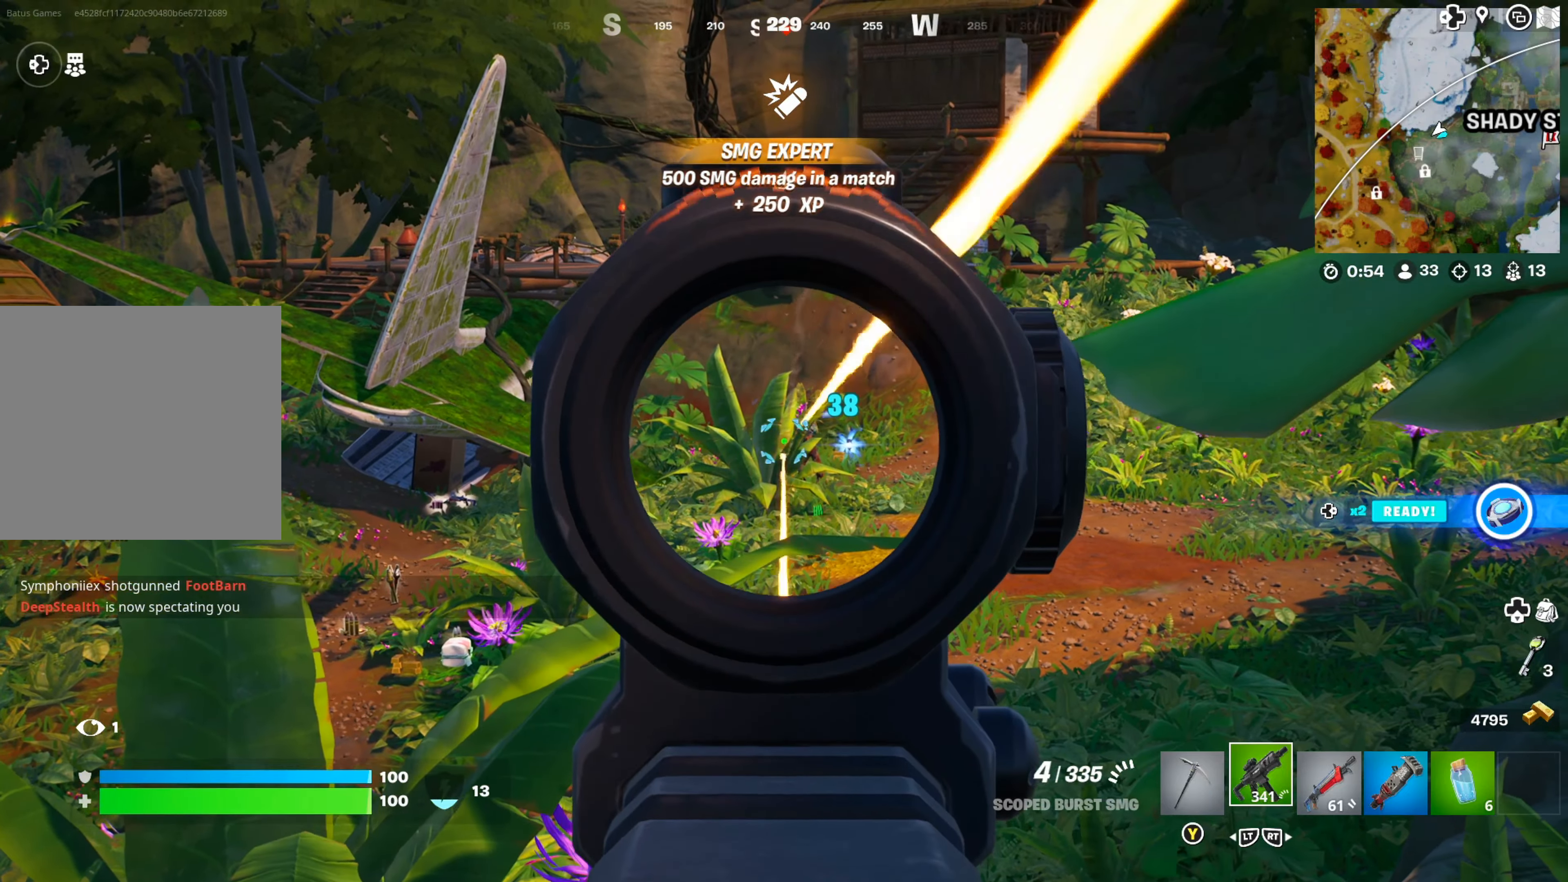
{"buttons": ["L1", "R1"], "left_stick": "center", "right_stick": "center", "events": [[33, "left_stick", "right"], [33, "right_stick", "right"], [233, "left_stick", "center"], [233, "right_stick", "center"]]}
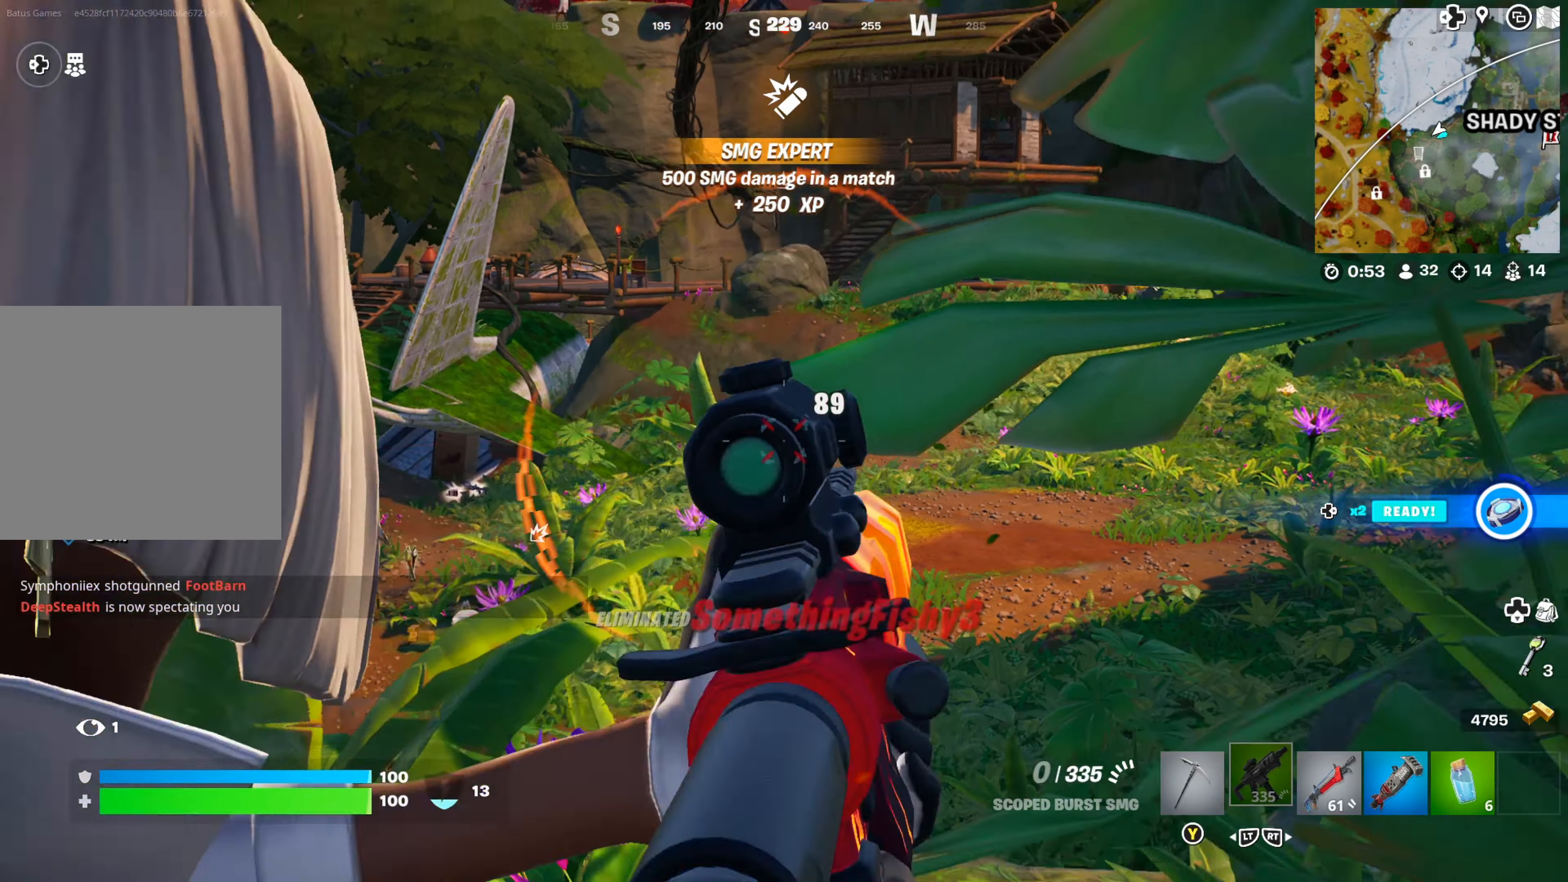
{"buttons": [], "left_stick": "up-left", "right_stick": "center", "events": [[300, "R1", "up"], [333, "L1", "up"], [333, "left_stick", "left"], [383, "left_stick", "up-left"]]}
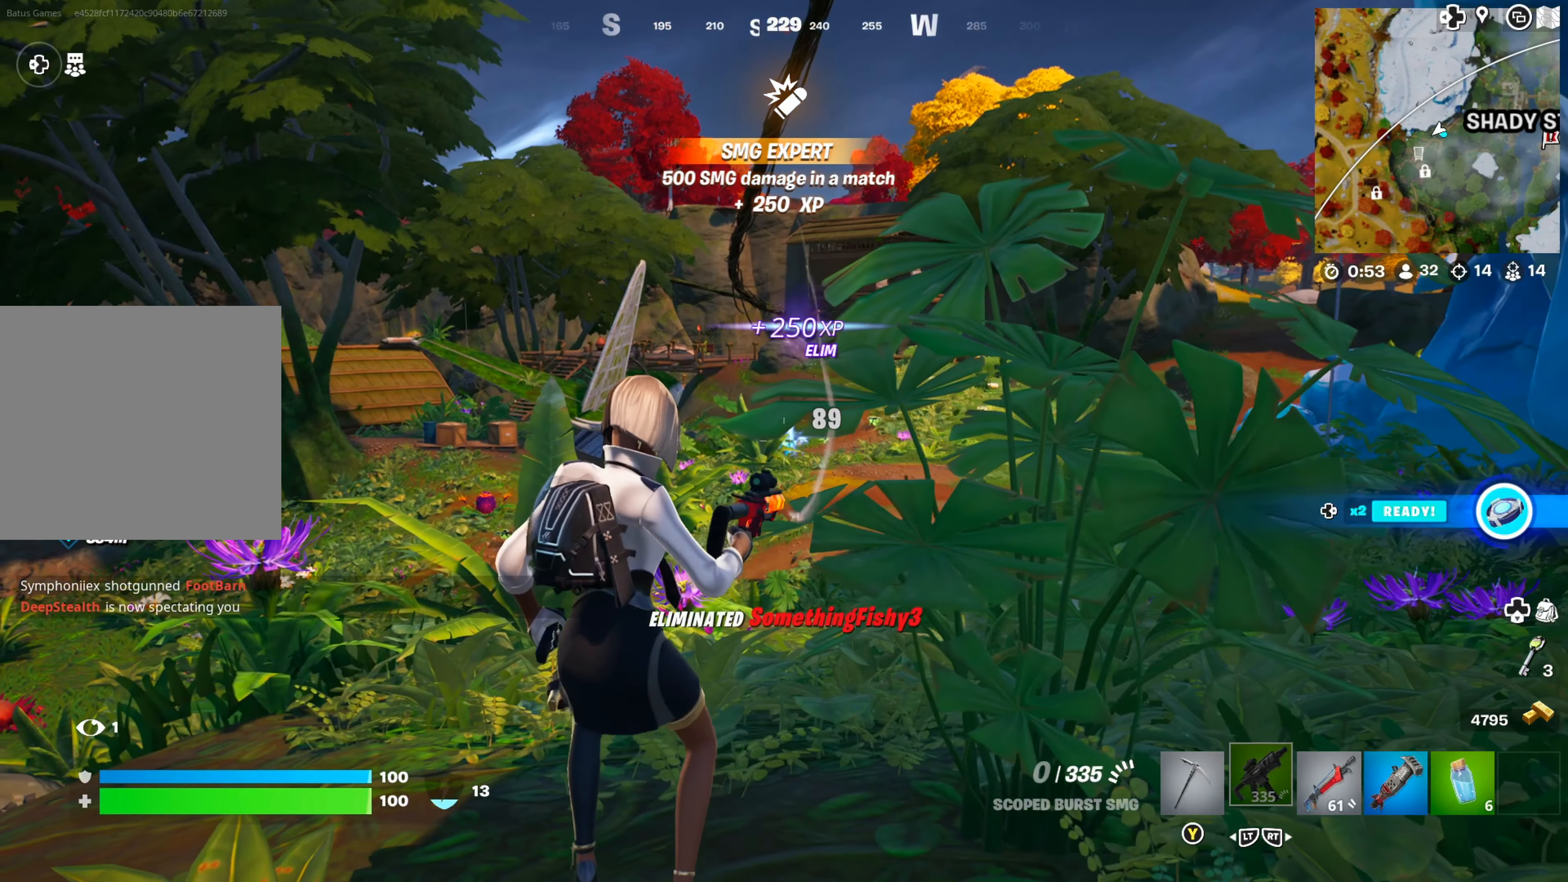
{"buttons": [], "left_stick": "up-right", "right_stick": "center", "events": [[133, "left_stick", "up"], [400, "left_stick", "up-right"]]}
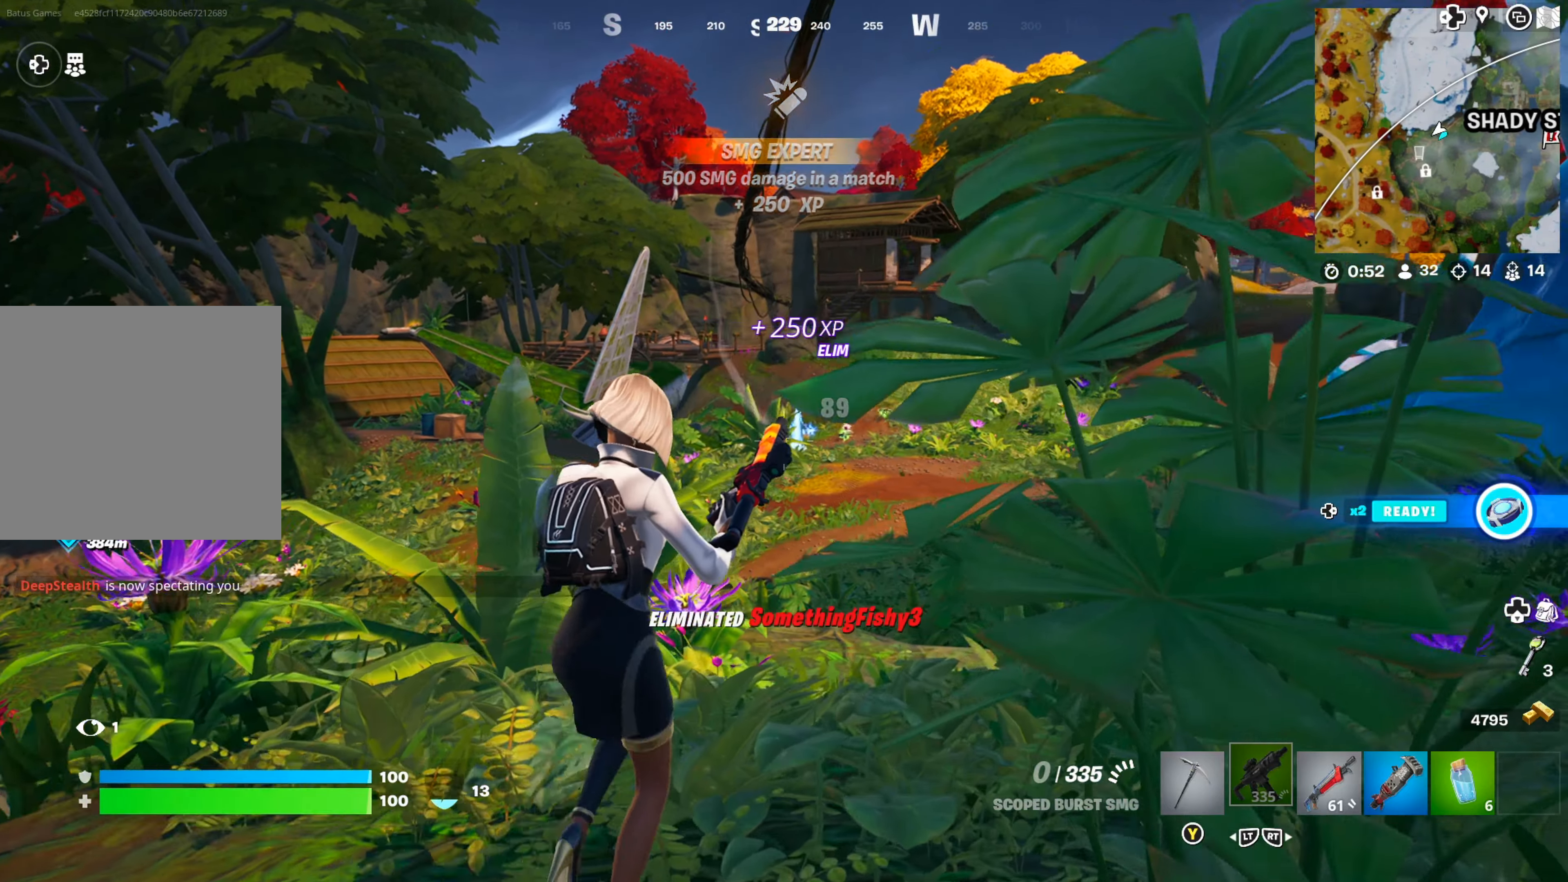
{"buttons": [], "left_stick": "up-right", "right_stick": "center", "events": []}
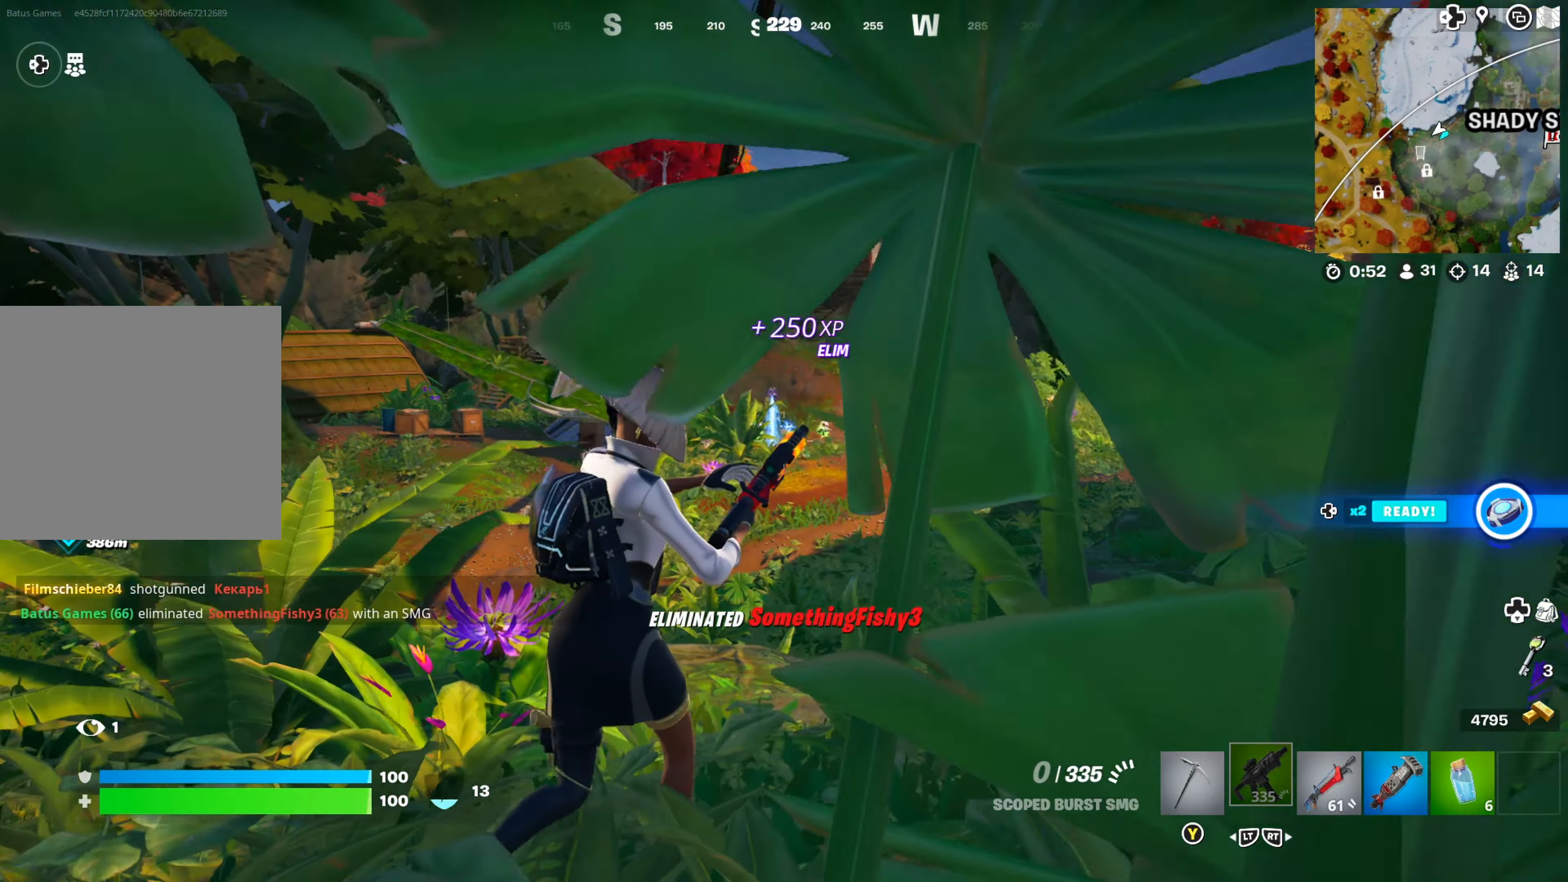
{"buttons": [], "left_stick": "up-right", "right_stick": "center", "events": []}
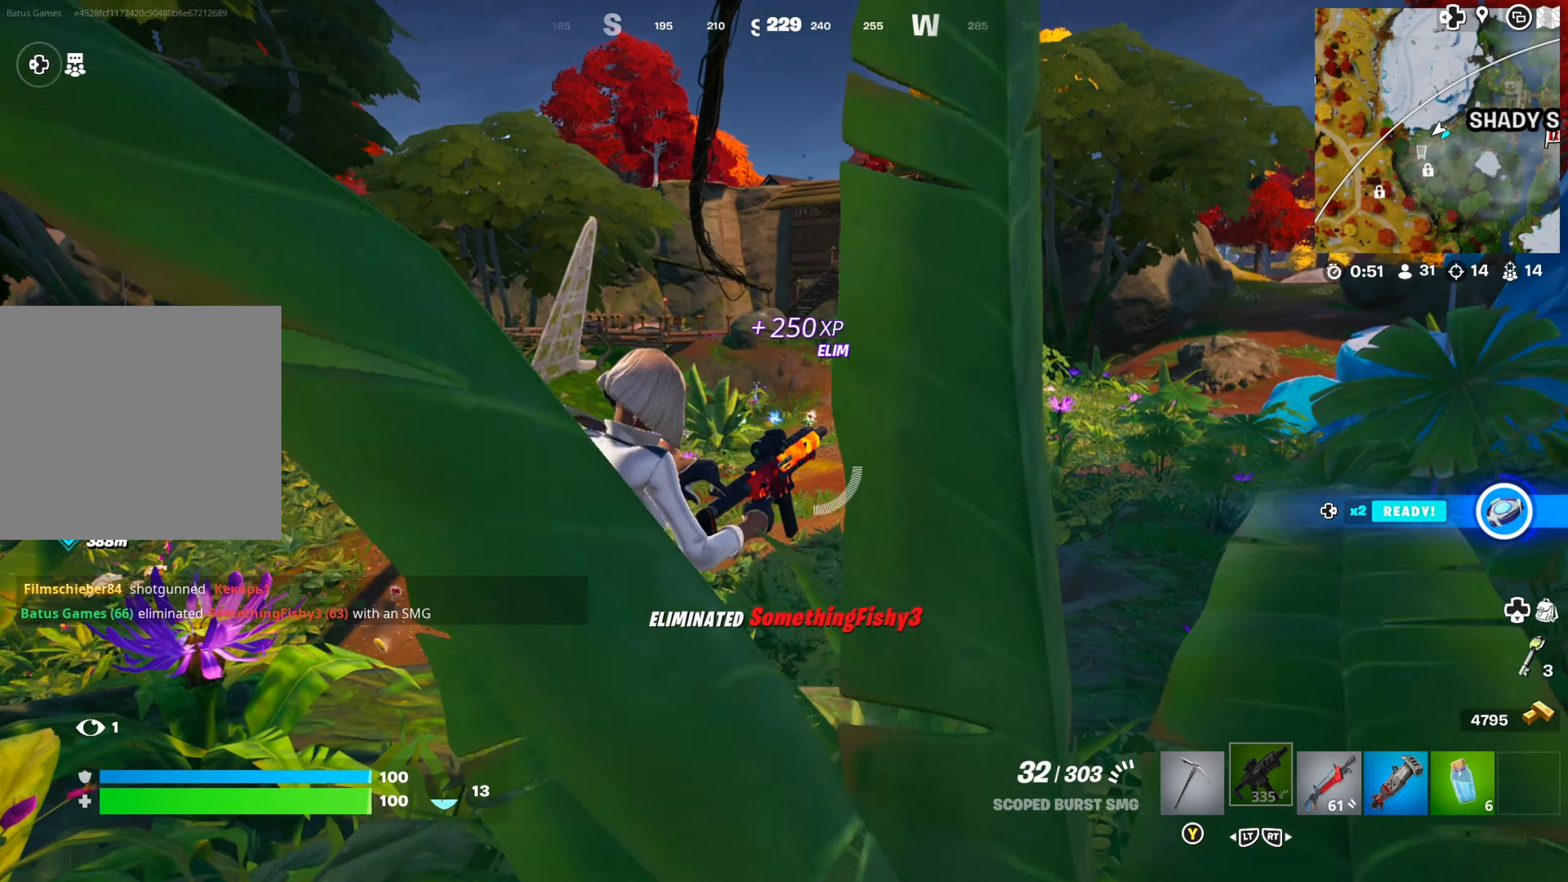
{"buttons": [], "left_stick": "up", "right_stick": "center", "events": [[367, "left_stick", "up"]]}
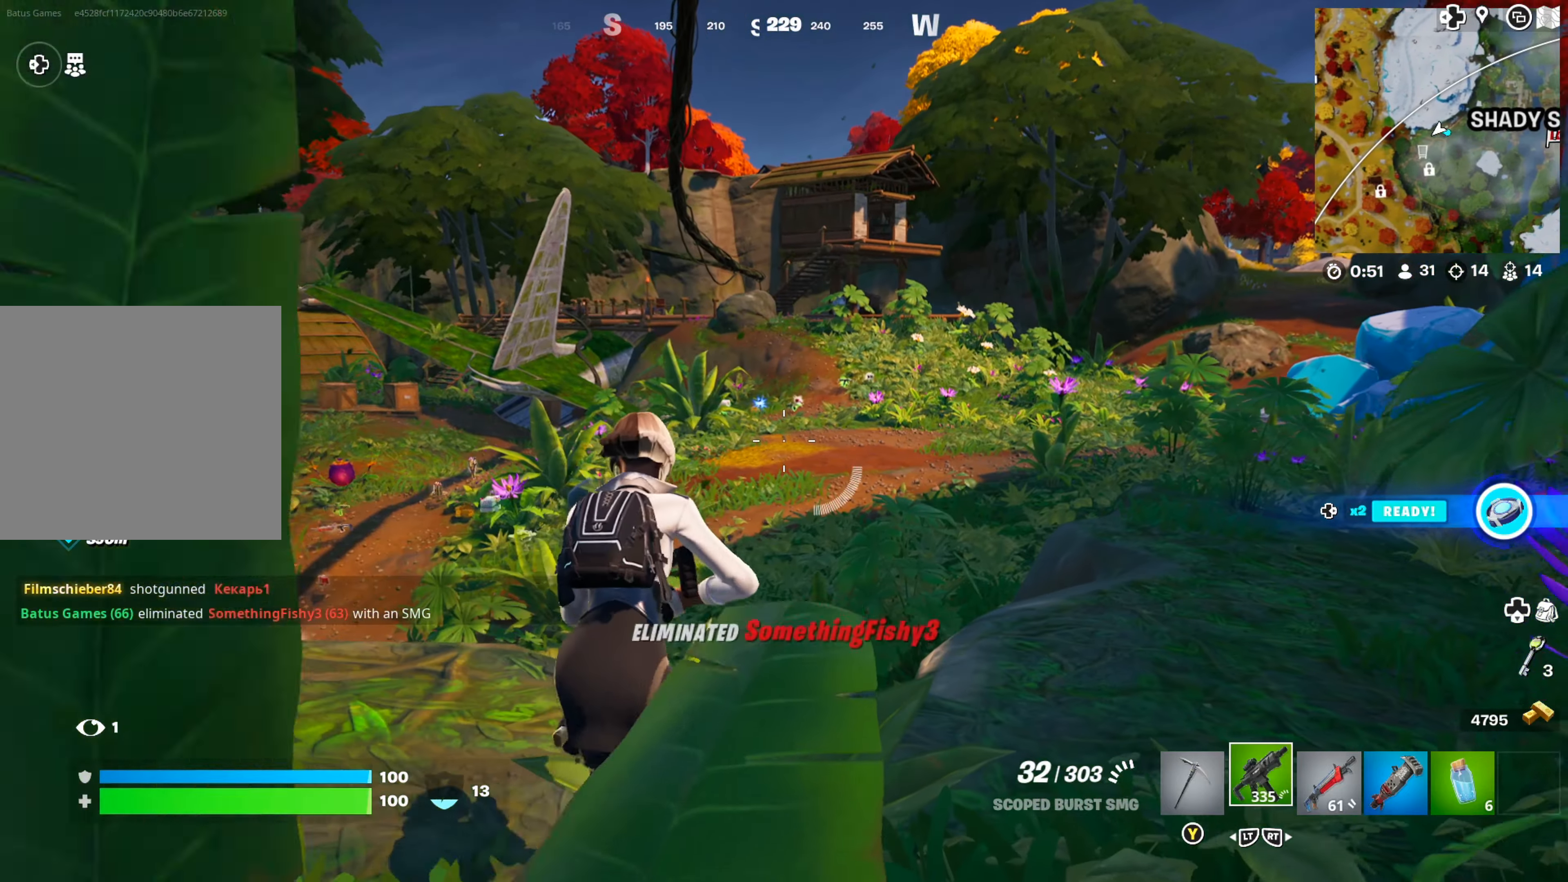
{"buttons": ["L3"], "left_stick": "up", "right_stick": "center", "events": [[417, "L3", "down"]]}
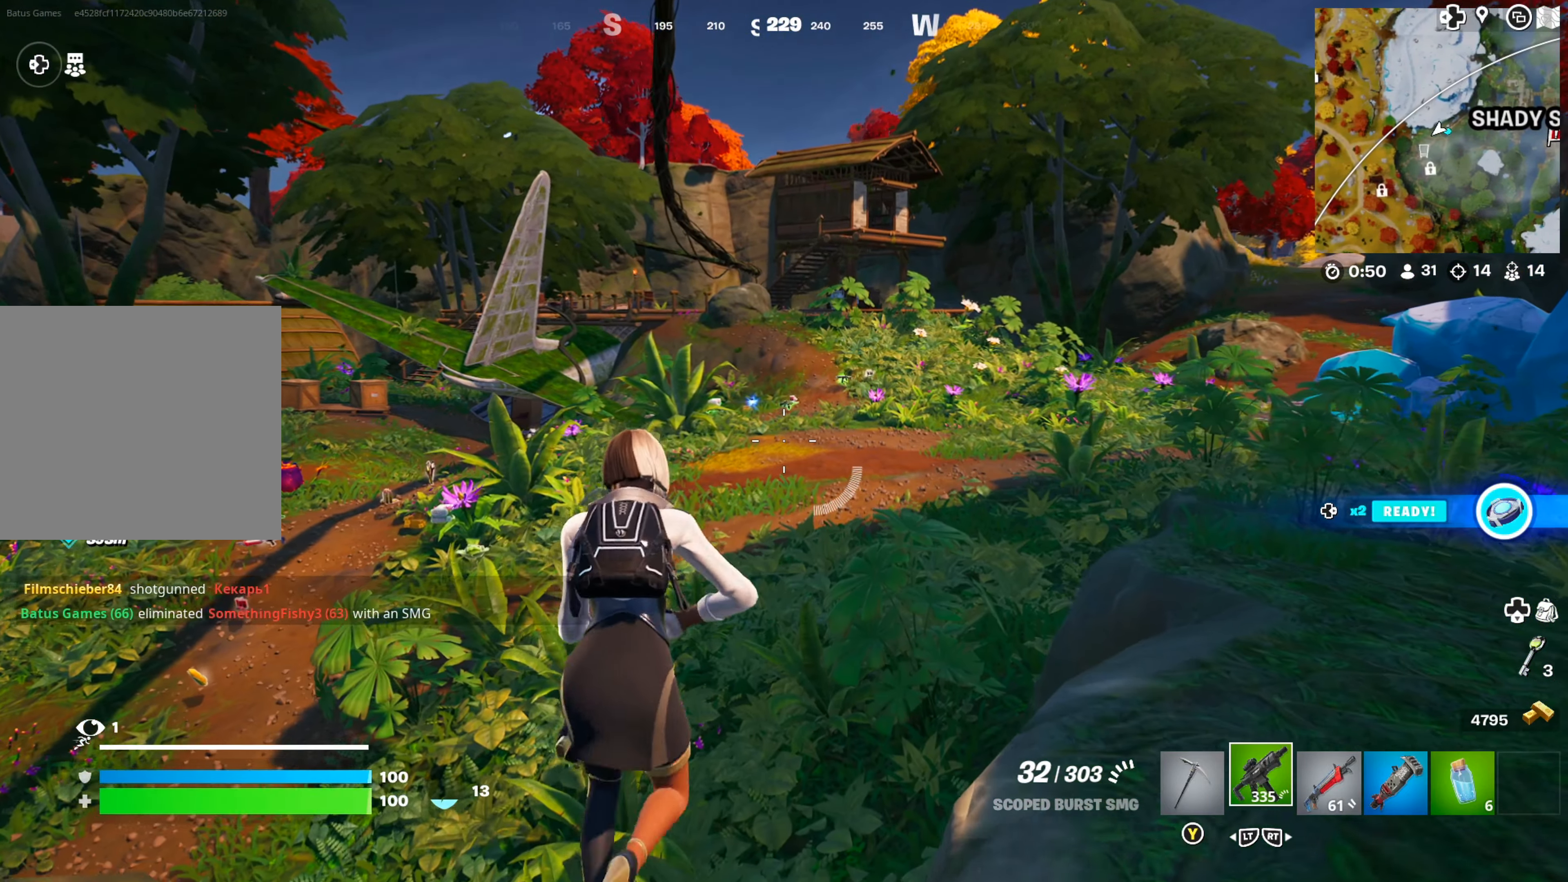
{"buttons": [], "left_stick": "up", "right_stick": "center", "events": [[67, "L3", "up"]]}
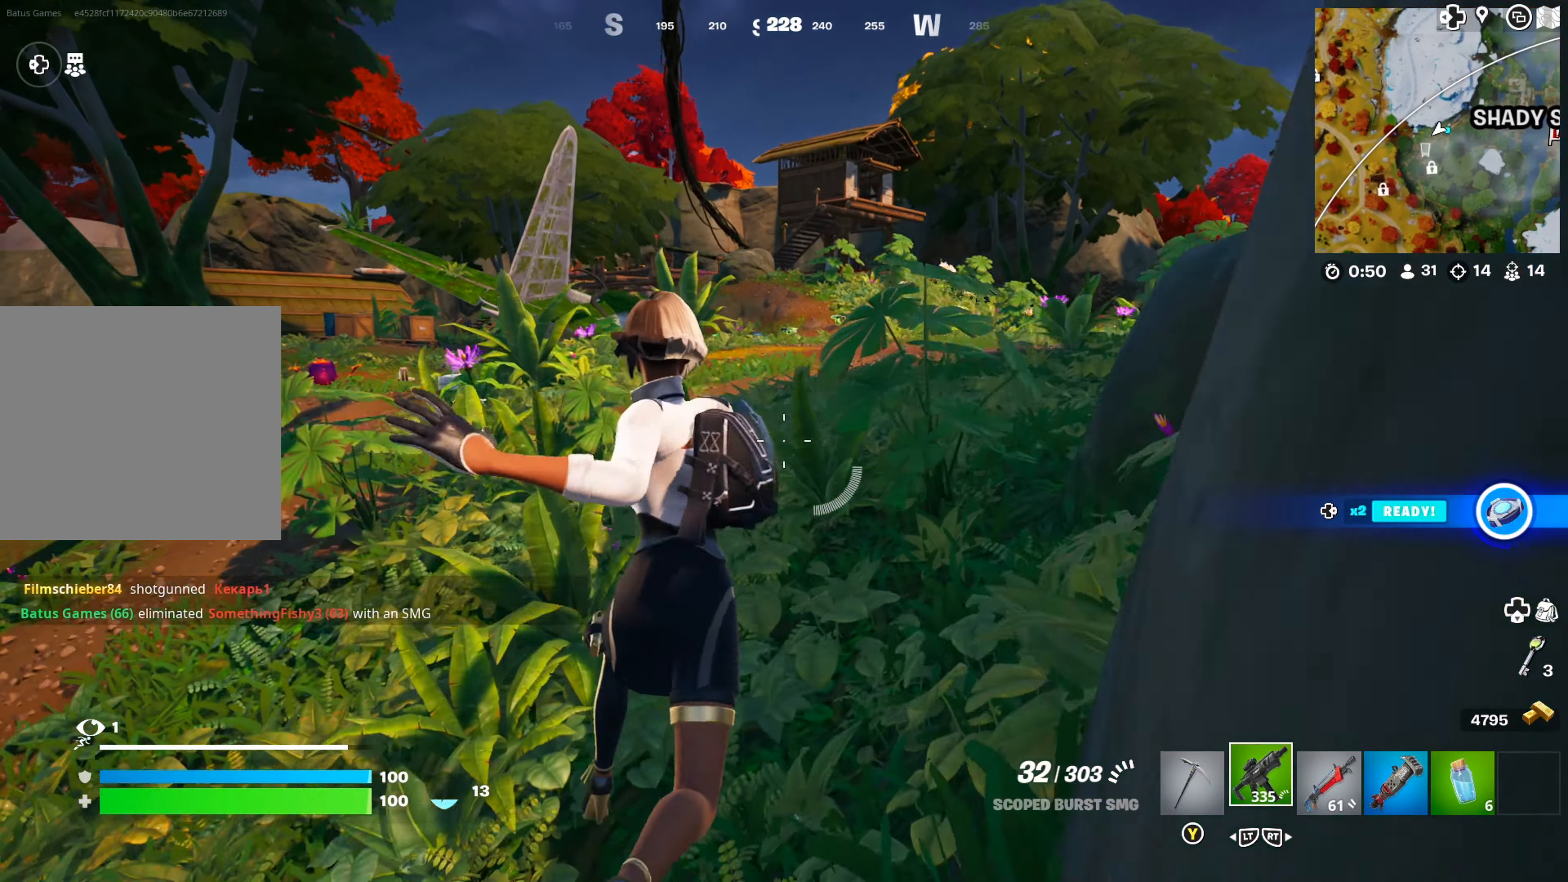
{"buttons": [], "left_stick": "up", "right_stick": "center", "events": []}